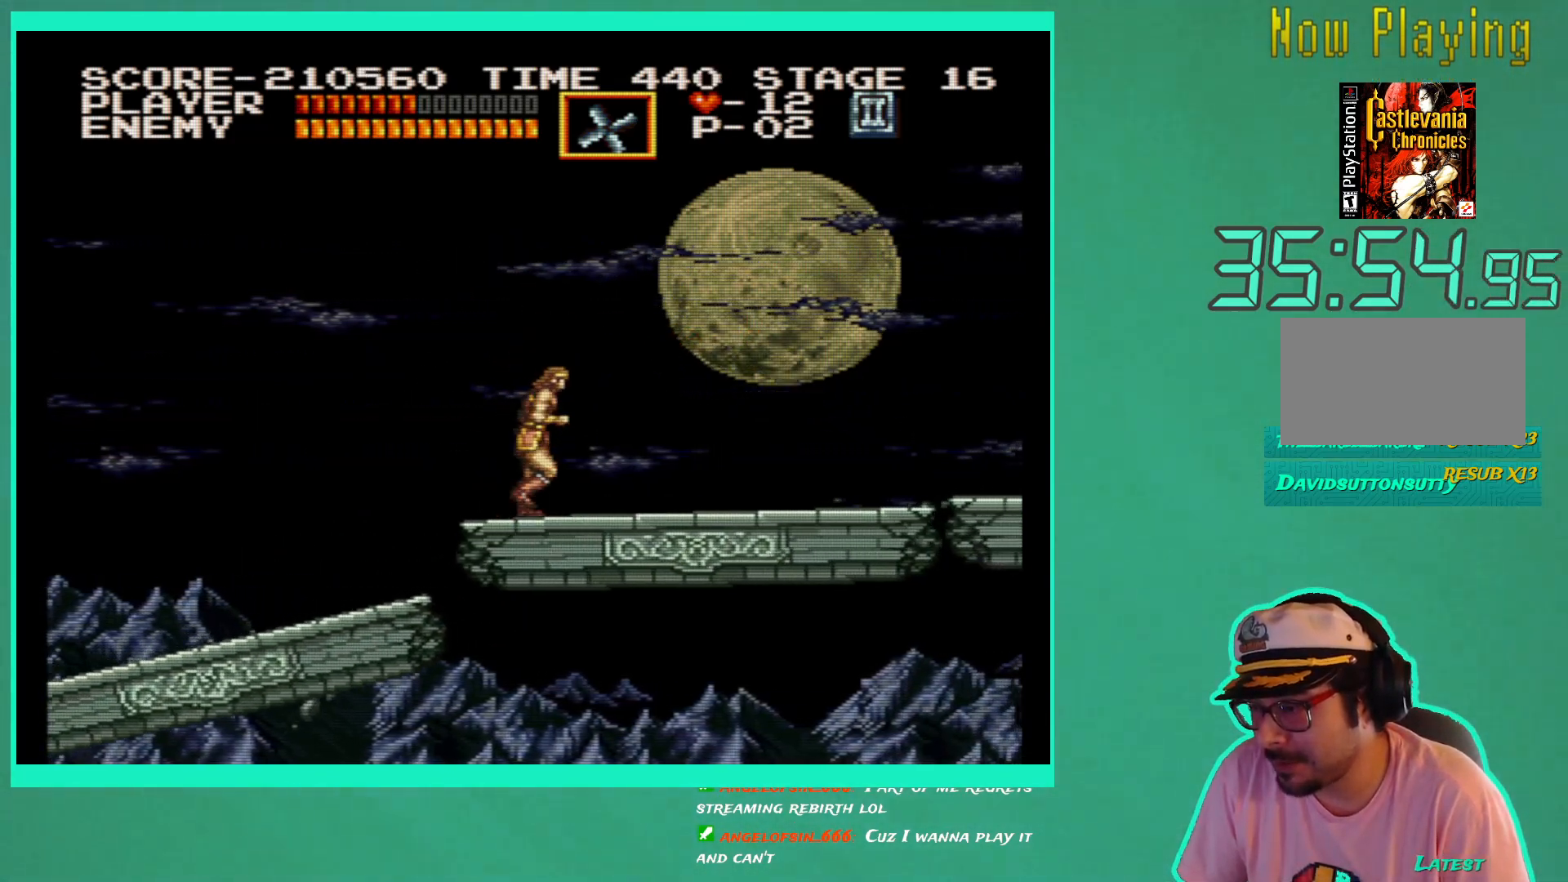
Gameplay with a controller (Xbox layout); each line is a JSON object with the inputs held at the frame after it. "events" lists button and stick changes between this image and that frame as [ms after this image, input, new state], when the widget could be followed in between. Not read: L3 R3.
{"buttons": ["DPAD_RIGHT"], "left_stick": "center", "right_stick": "center", "events": []}
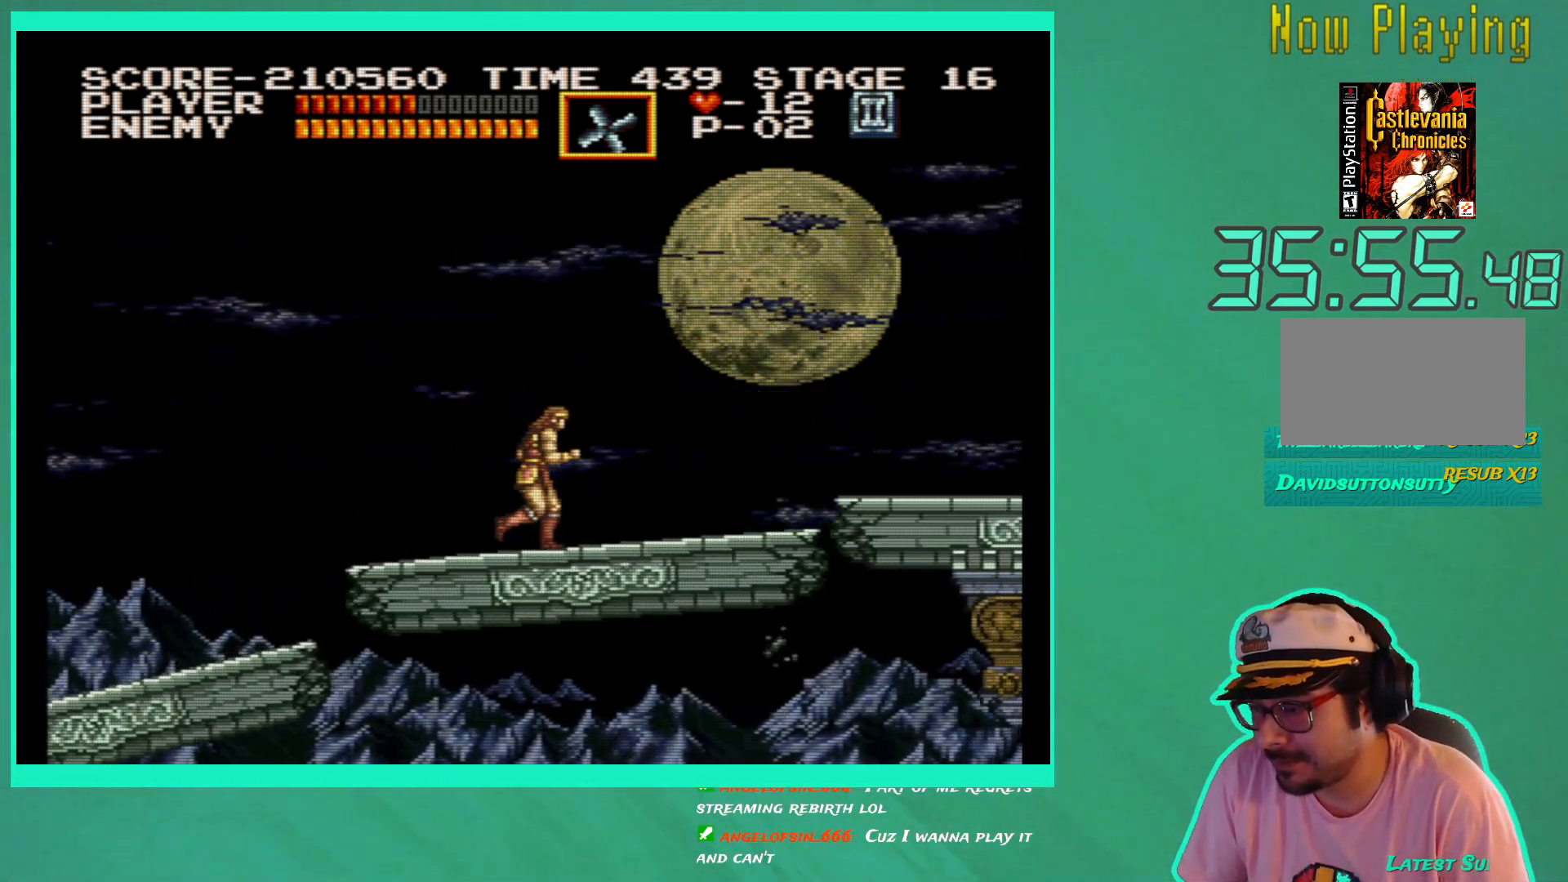
{"buttons": ["DPAD_RIGHT"], "left_stick": "center", "right_stick": "center", "events": []}
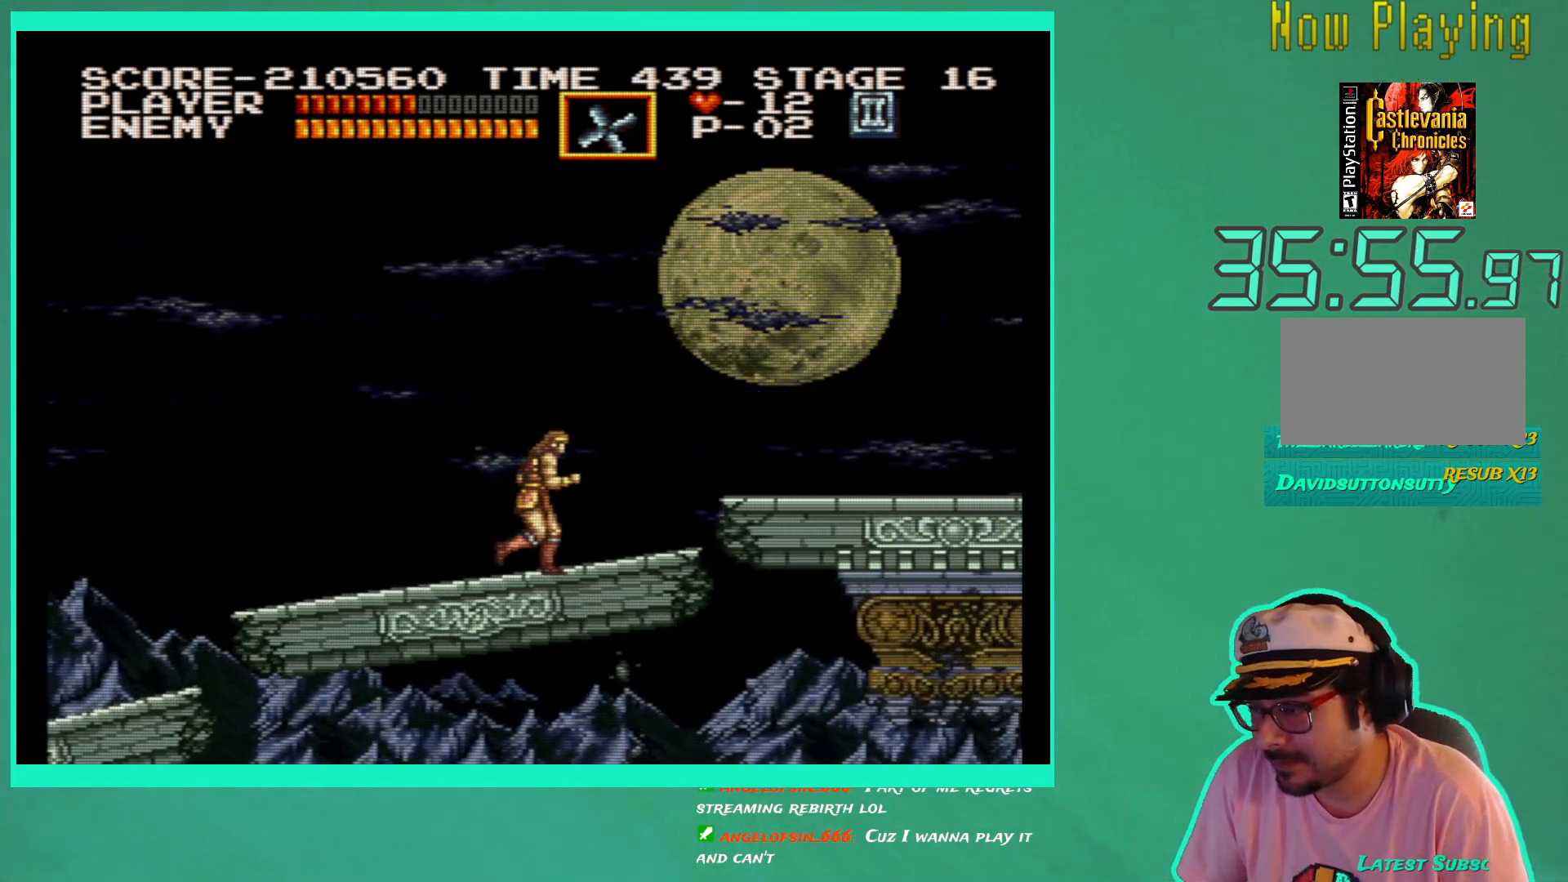
{"buttons": ["A", "DPAD_RIGHT"], "left_stick": "center", "right_stick": "center", "events": [[467, "A", "down"]]}
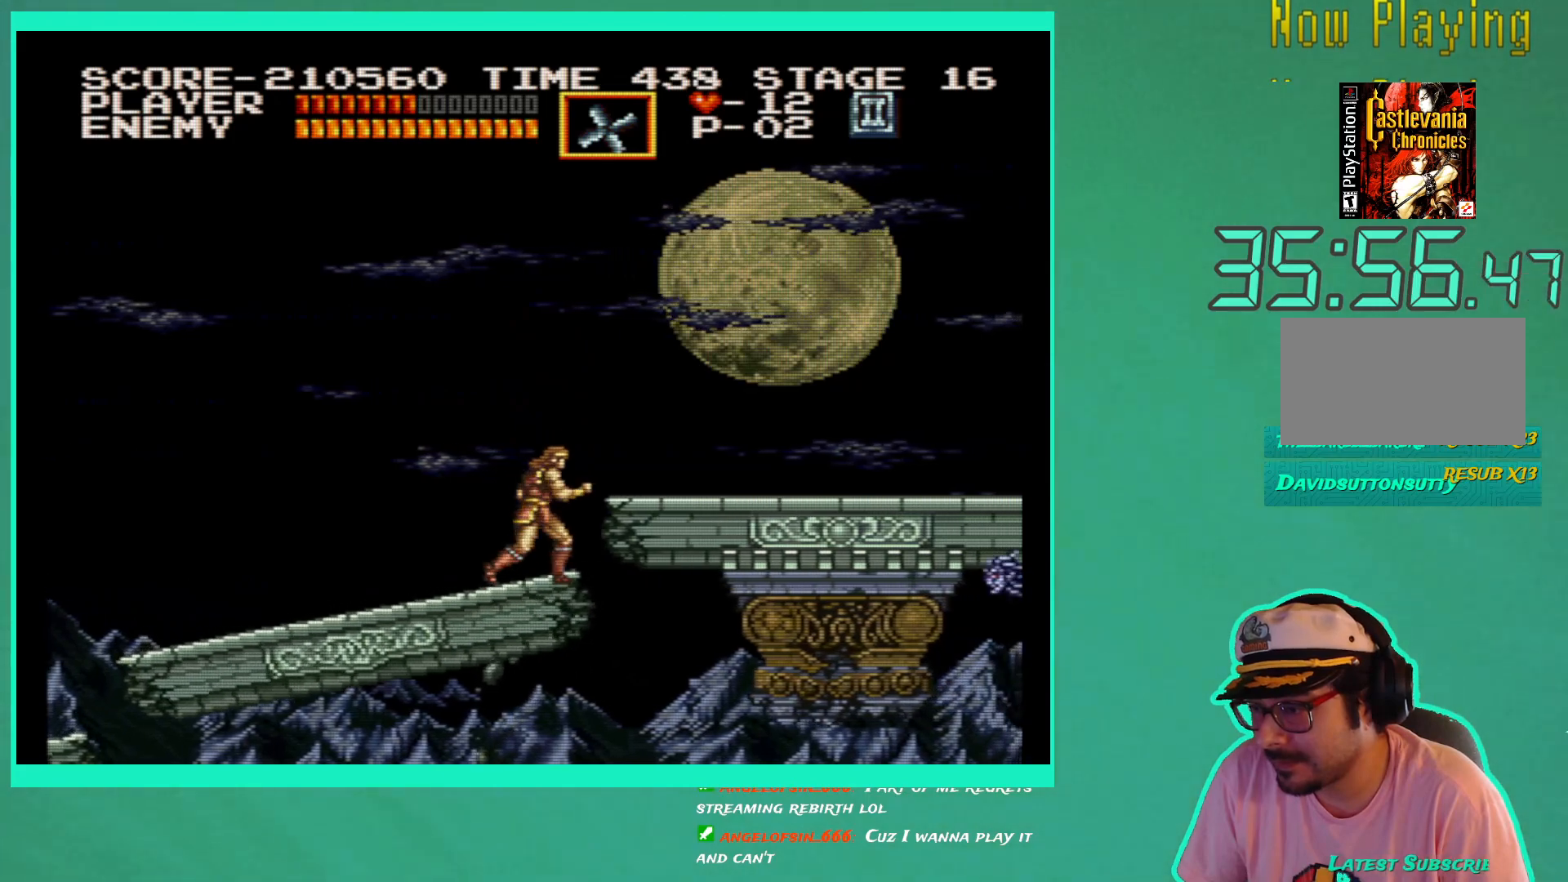
{"buttons": ["DPAD_RIGHT"], "left_stick": "center", "right_stick": "center", "events": [[183, "A", "up"], [267, "X", "down"], [350, "X", "up"]]}
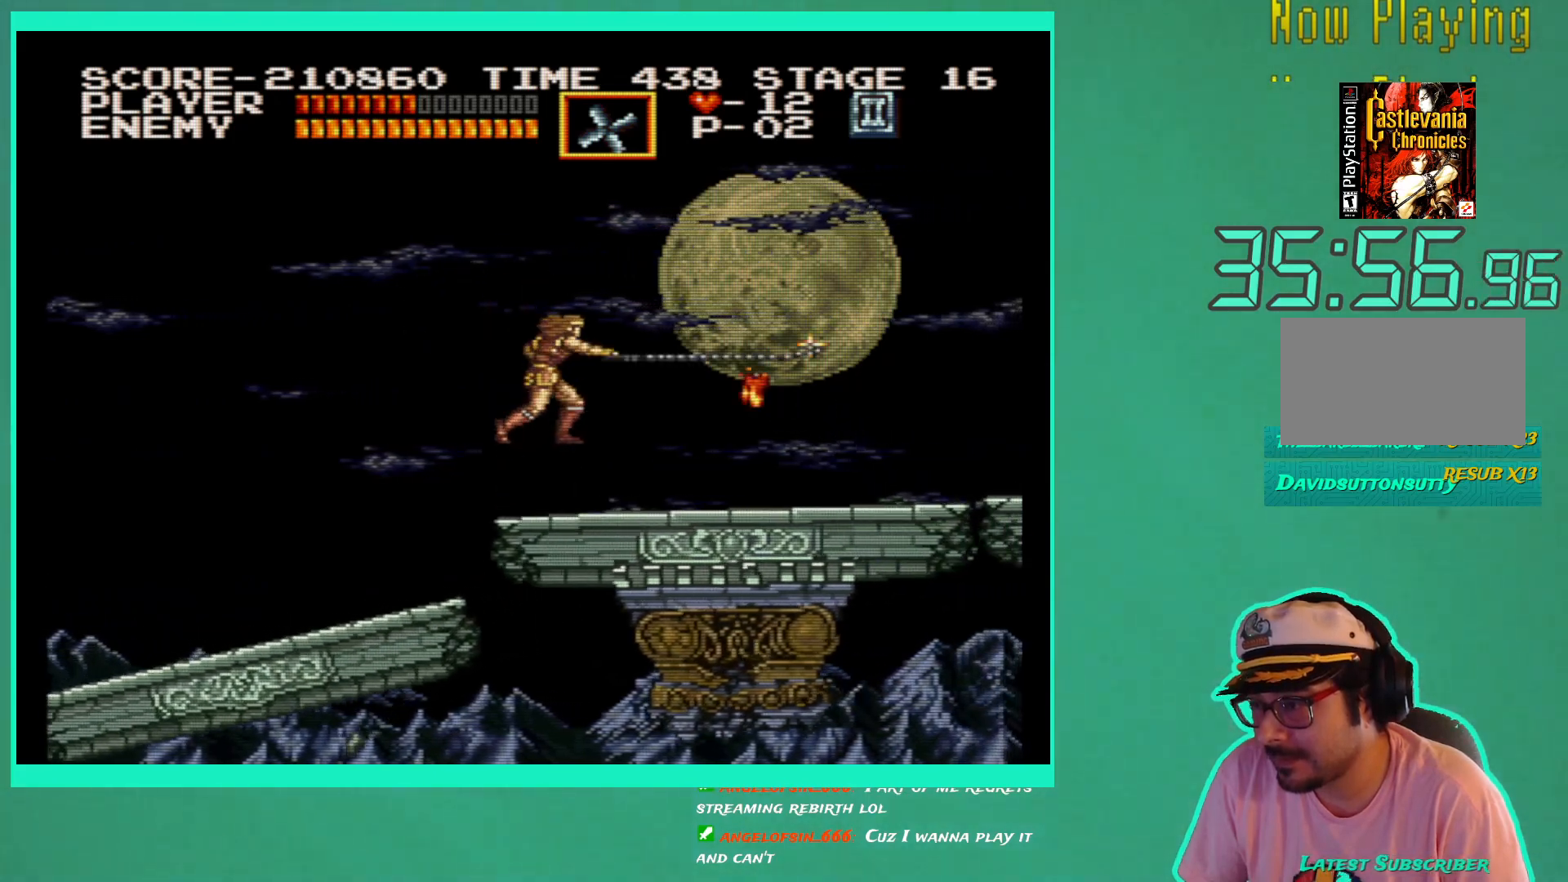
{"buttons": ["DPAD_RIGHT"], "left_stick": "center", "right_stick": "center", "events": []}
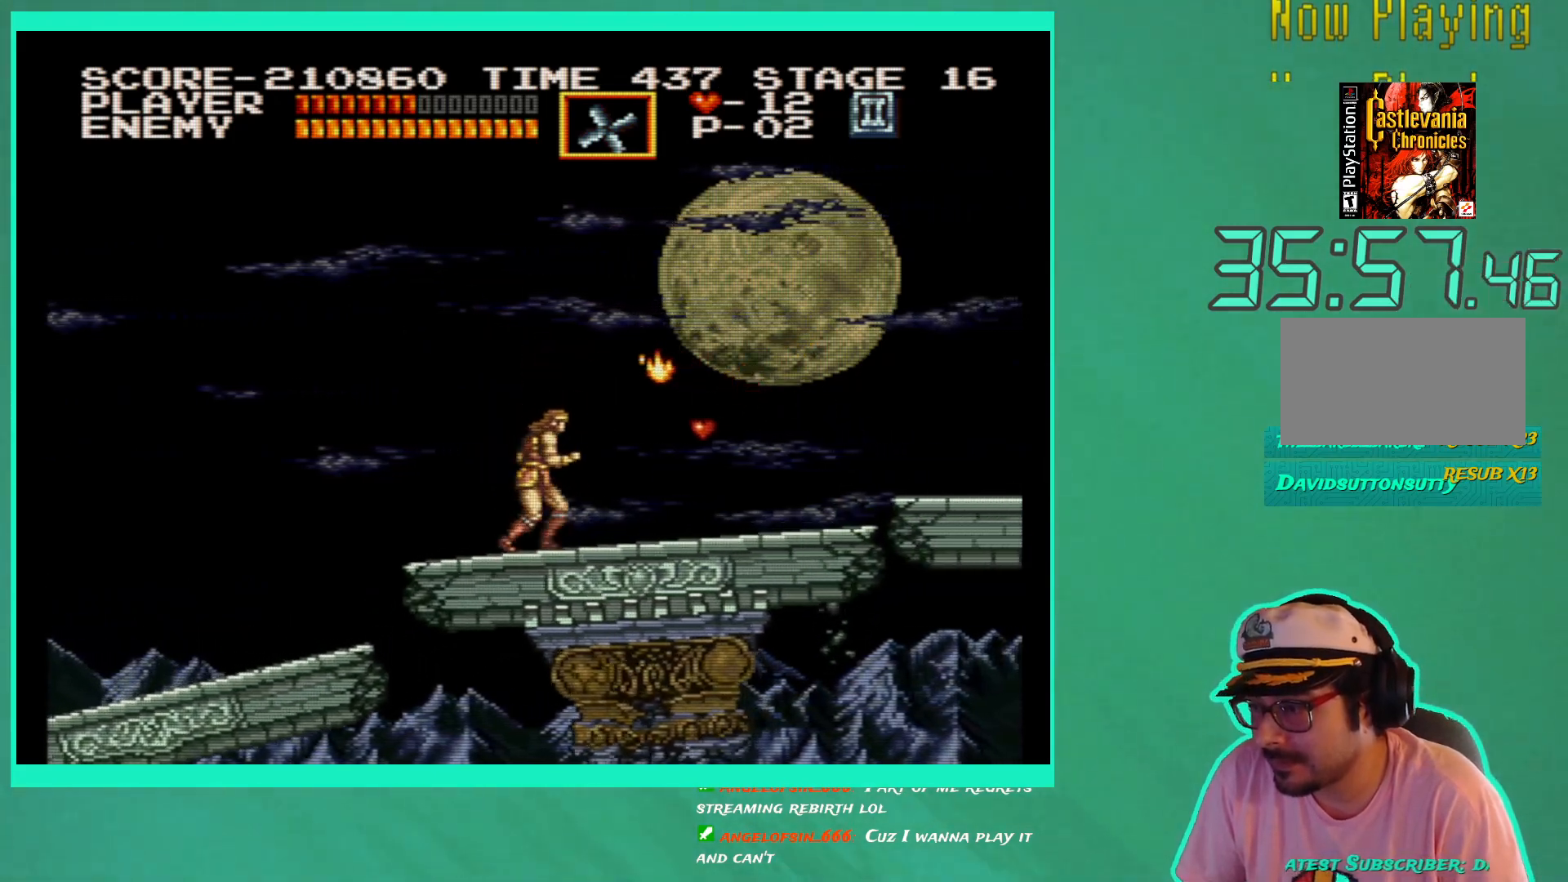
{"buttons": ["DPAD_RIGHT"], "left_stick": "center", "right_stick": "center", "events": []}
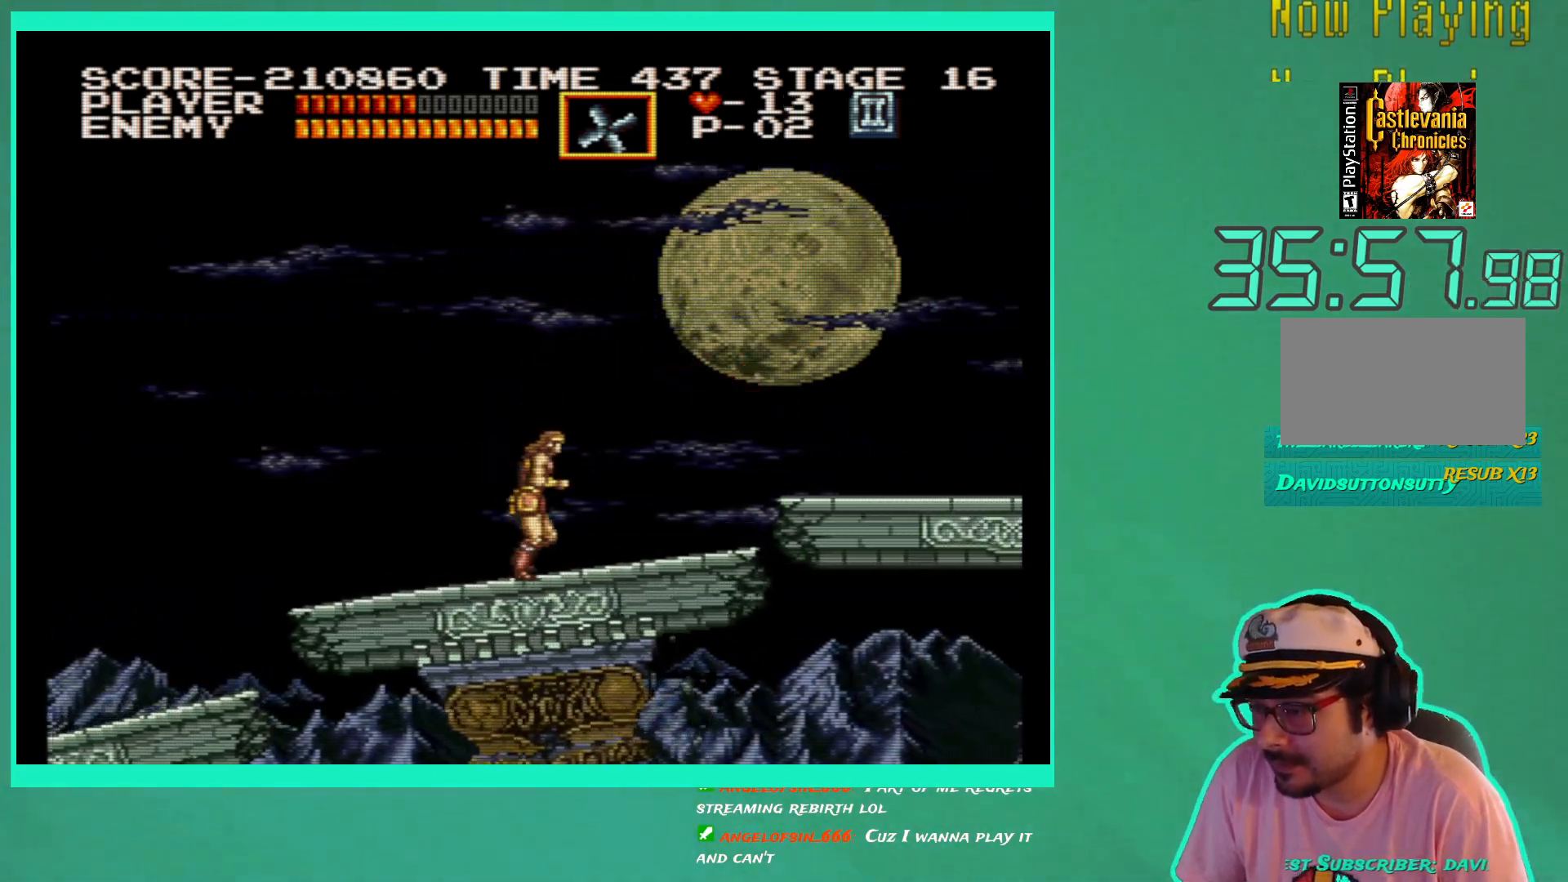
{"buttons": ["DPAD_RIGHT"], "left_stick": "center", "right_stick": "center", "events": []}
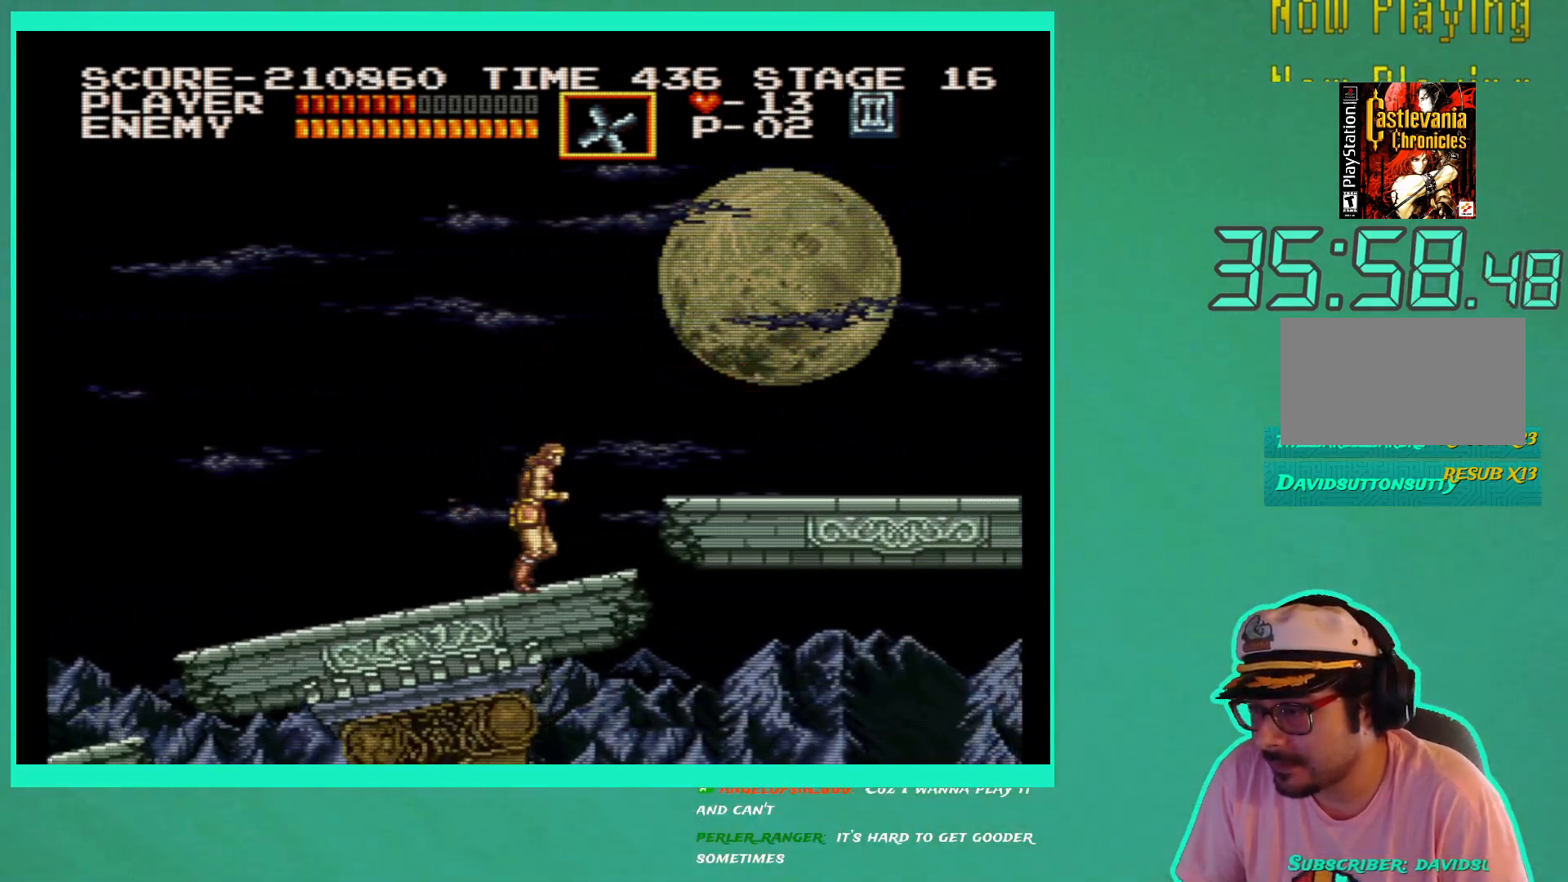
{"buttons": ["DPAD_RIGHT"], "left_stick": "center", "right_stick": "center", "events": [[317, "A", "down"], [467, "A", "up"]]}
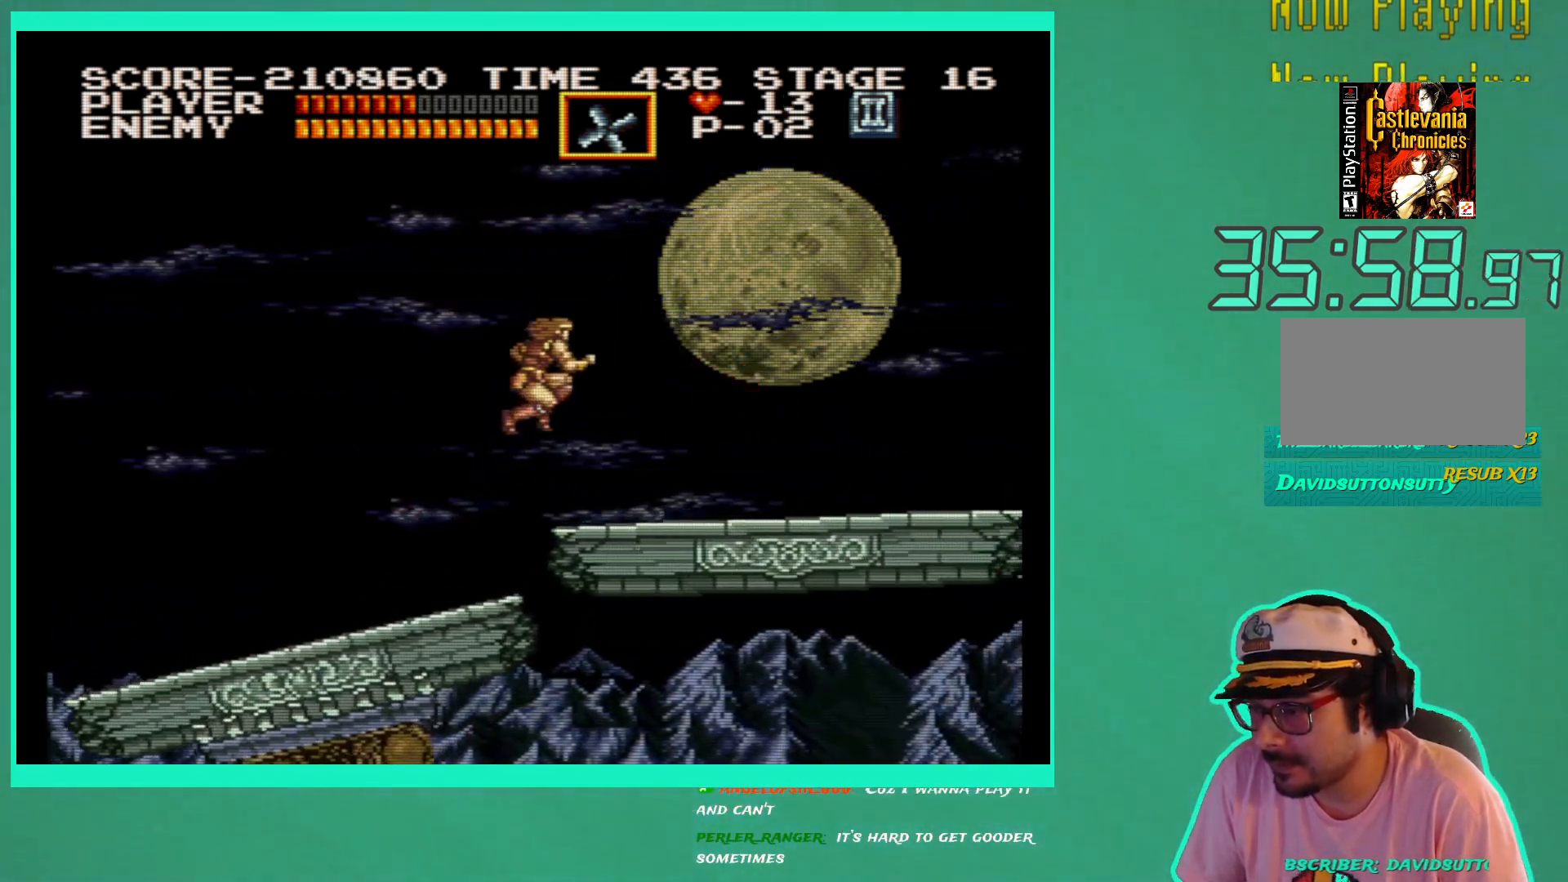
{"buttons": ["DPAD_RIGHT"], "left_stick": "center", "right_stick": "center", "events": []}
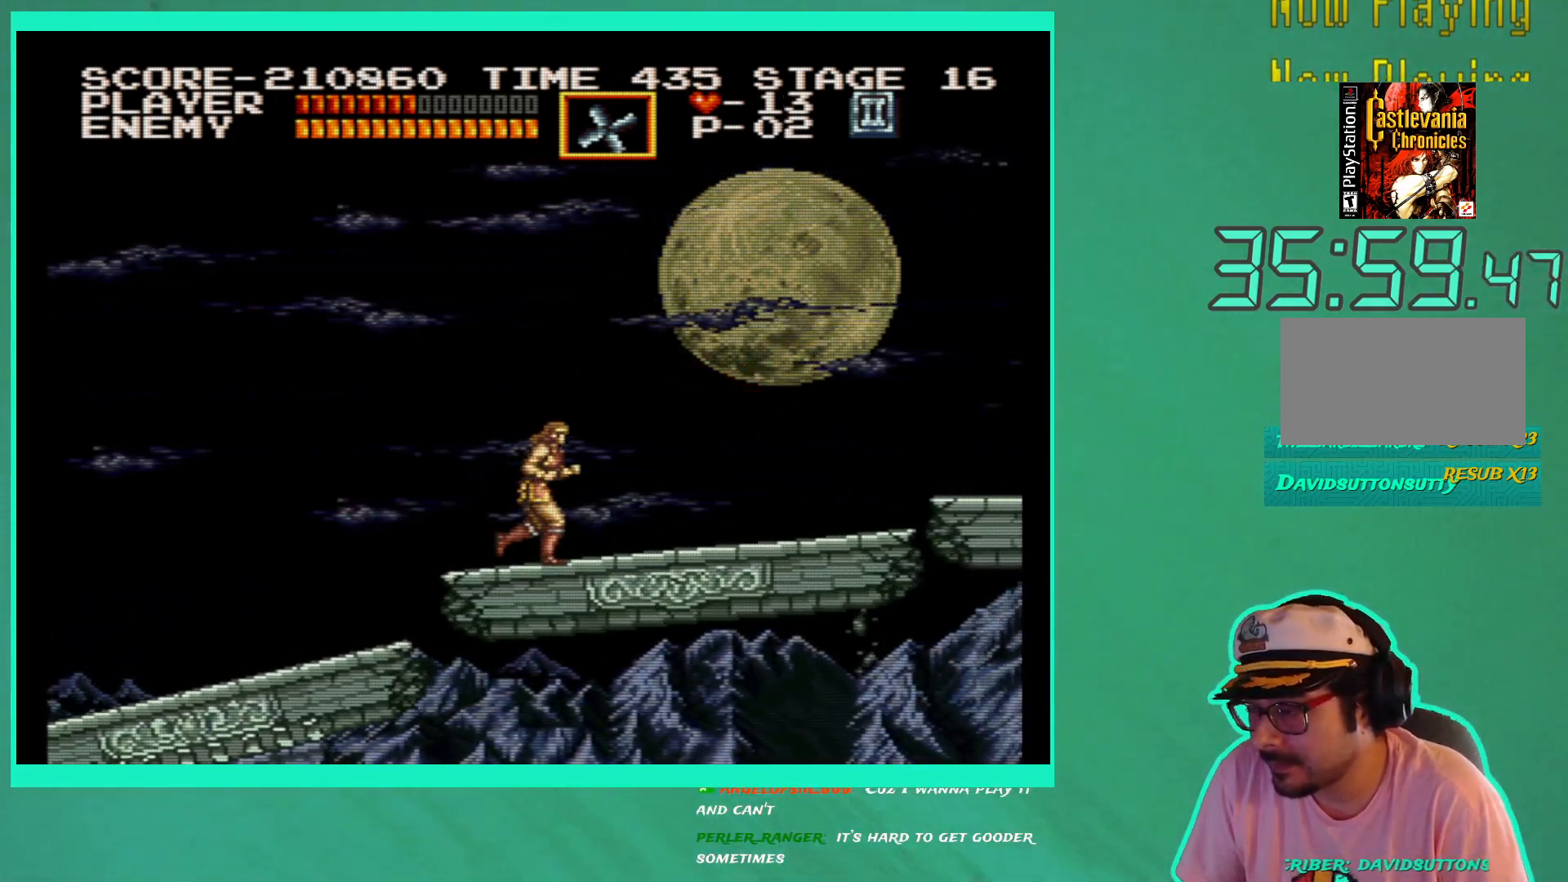
{"buttons": ["DPAD_RIGHT"], "left_stick": "center", "right_stick": "center", "events": []}
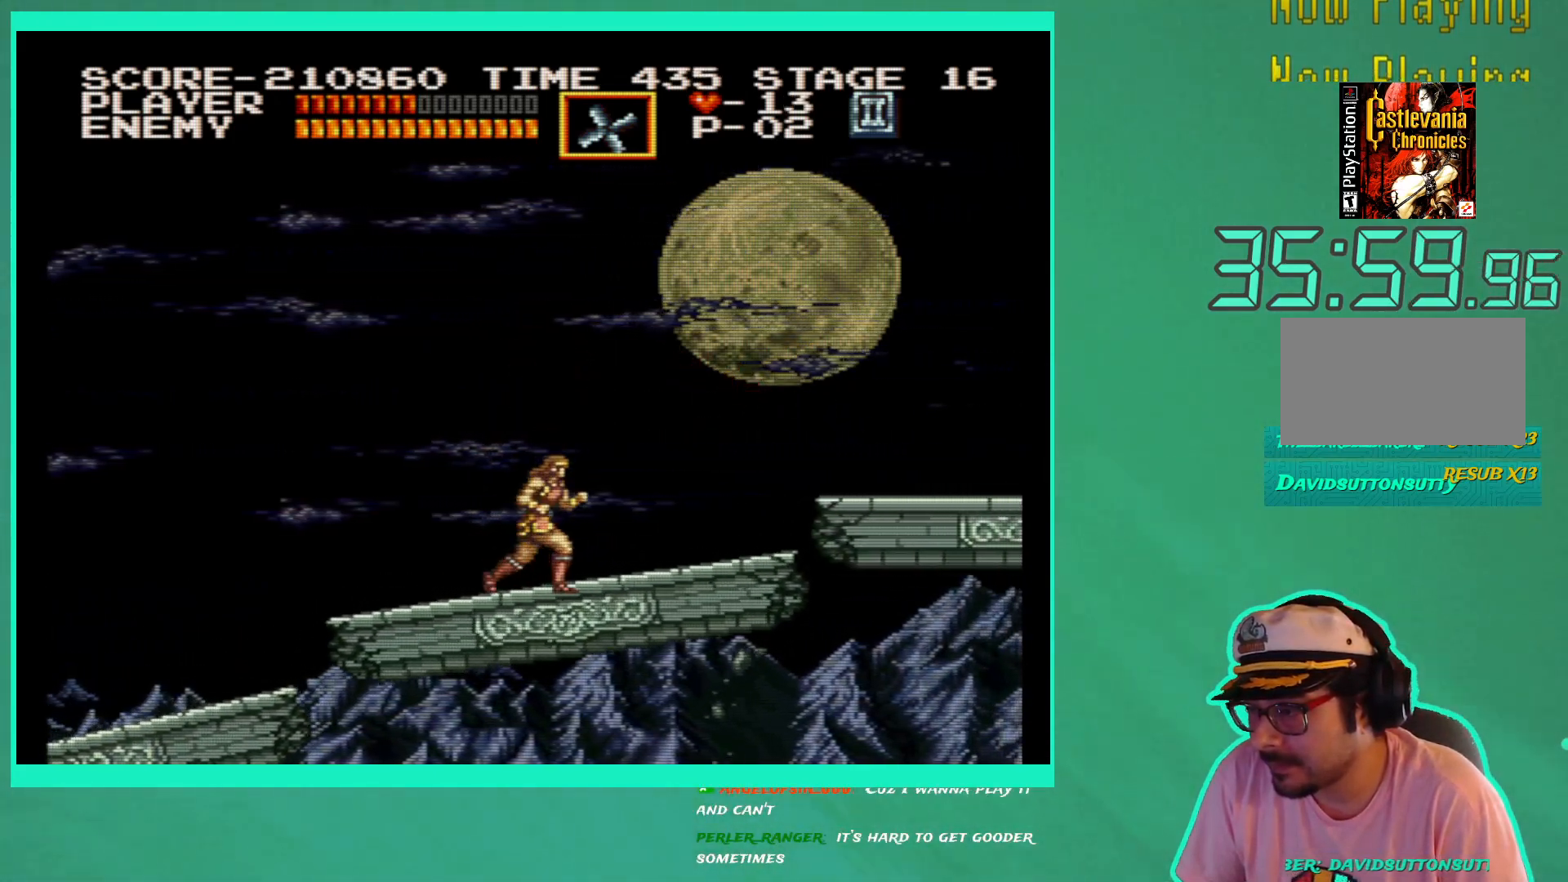
{"buttons": ["DPAD_RIGHT"], "left_stick": "center", "right_stick": "center", "events": []}
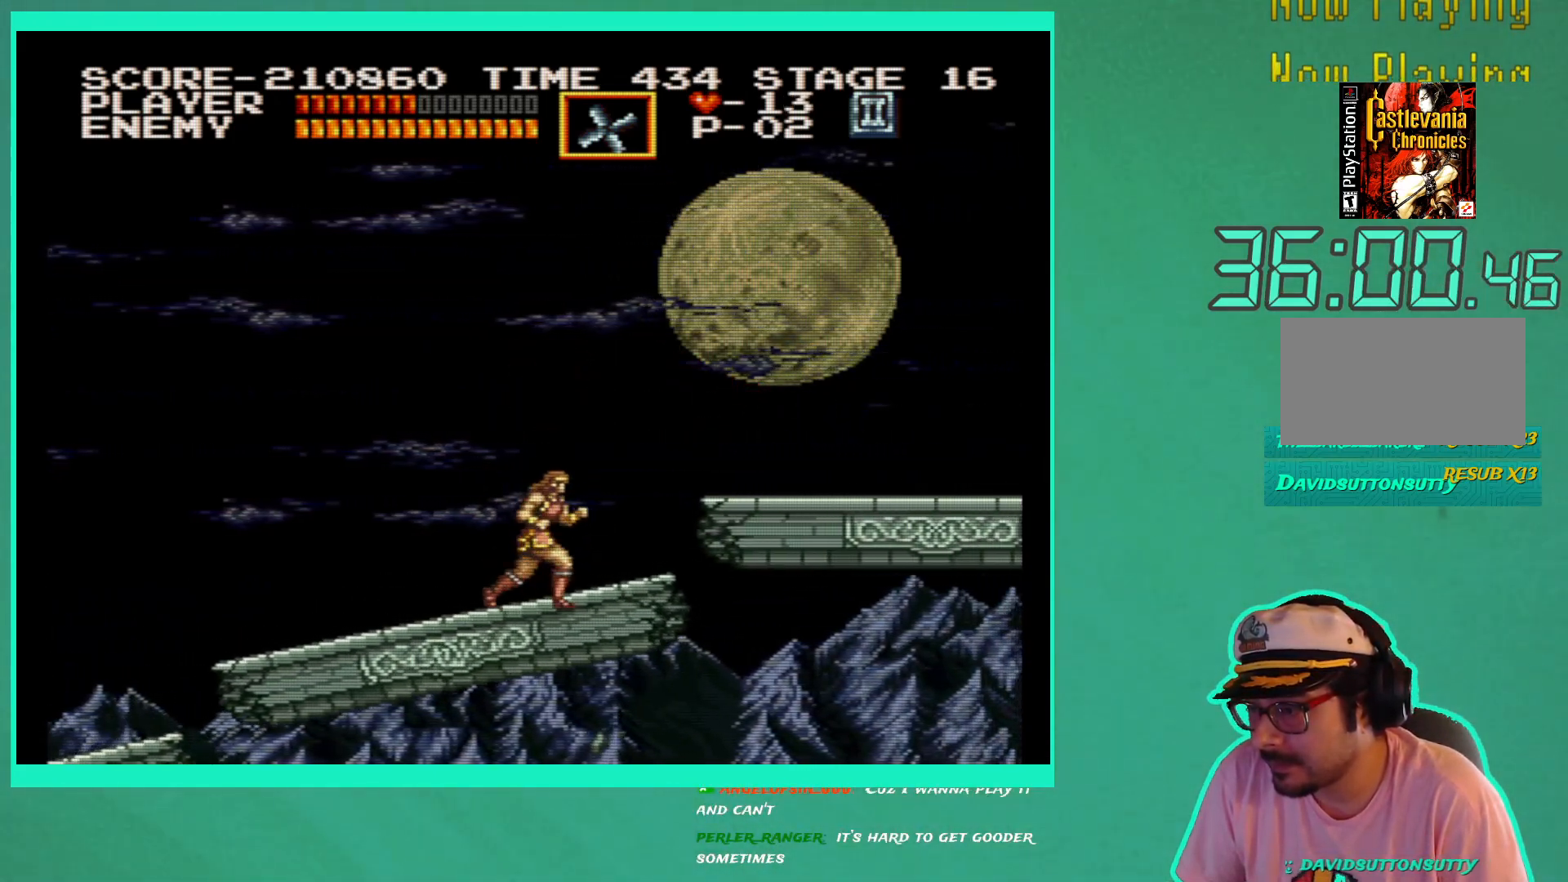
{"buttons": ["A", "DPAD_RIGHT"], "left_stick": "center", "right_stick": "center", "events": [[467, "A", "down"]]}
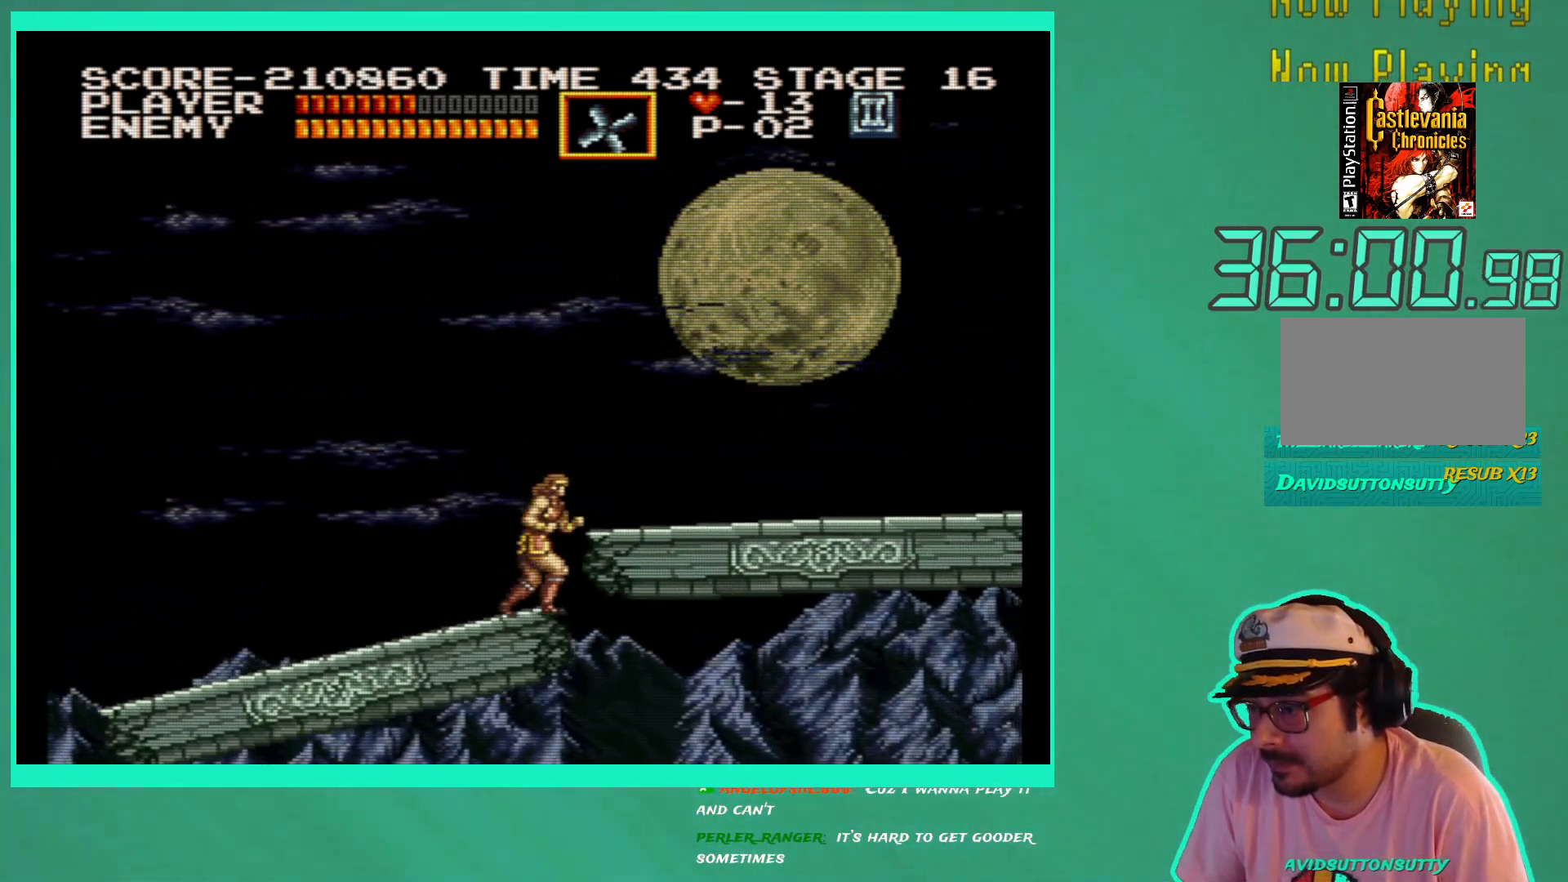
{"buttons": ["DPAD_RIGHT"], "left_stick": "center", "right_stick": "center", "events": [[133, "A", "up"], [217, "X", "down"], [333, "X", "up"]]}
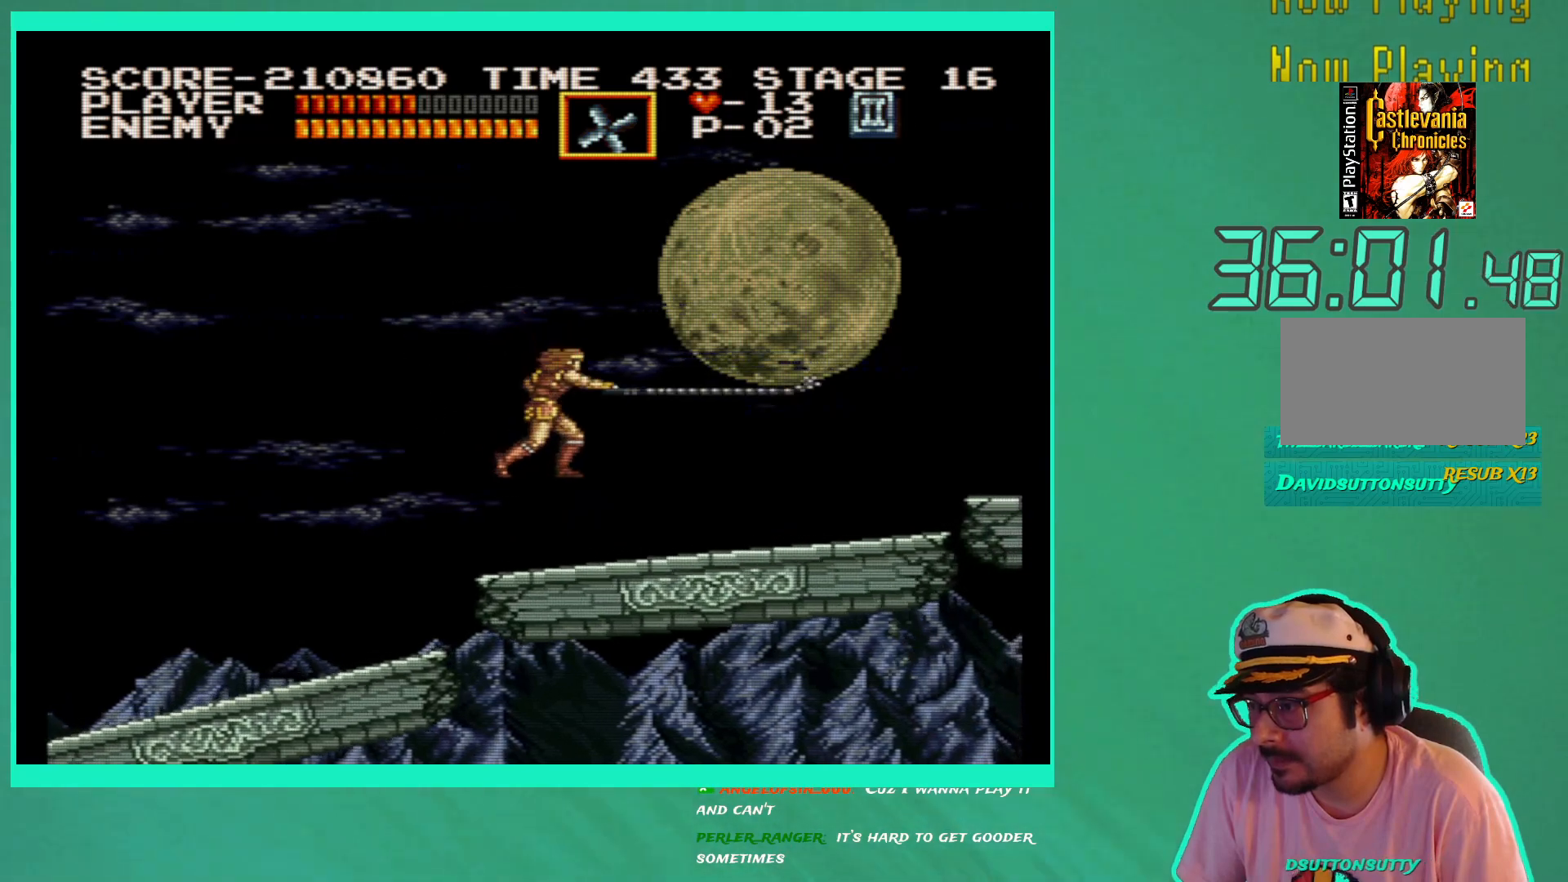
{"buttons": ["X", "DPAD_RIGHT"], "left_stick": "center", "right_stick": "center", "events": [[283, "A", "down"], [367, "A", "up"], [450, "X", "down"]]}
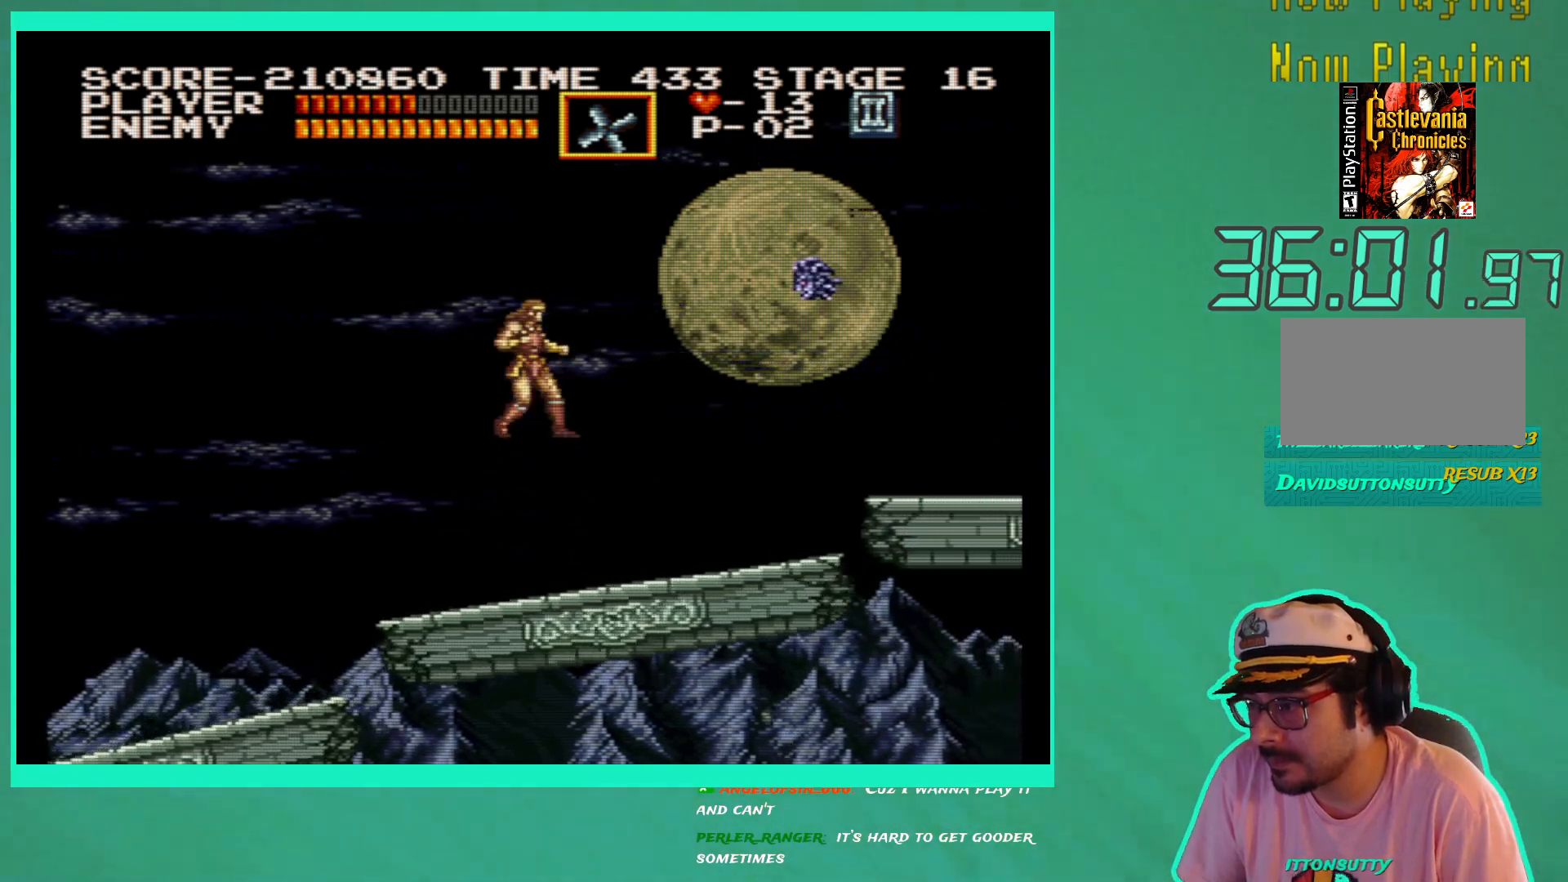
{"buttons": ["DPAD_RIGHT"], "left_stick": "center", "right_stick": "center", "events": [[50, "X", "up"], [117, "X", "down"], [200, "X", "up"]]}
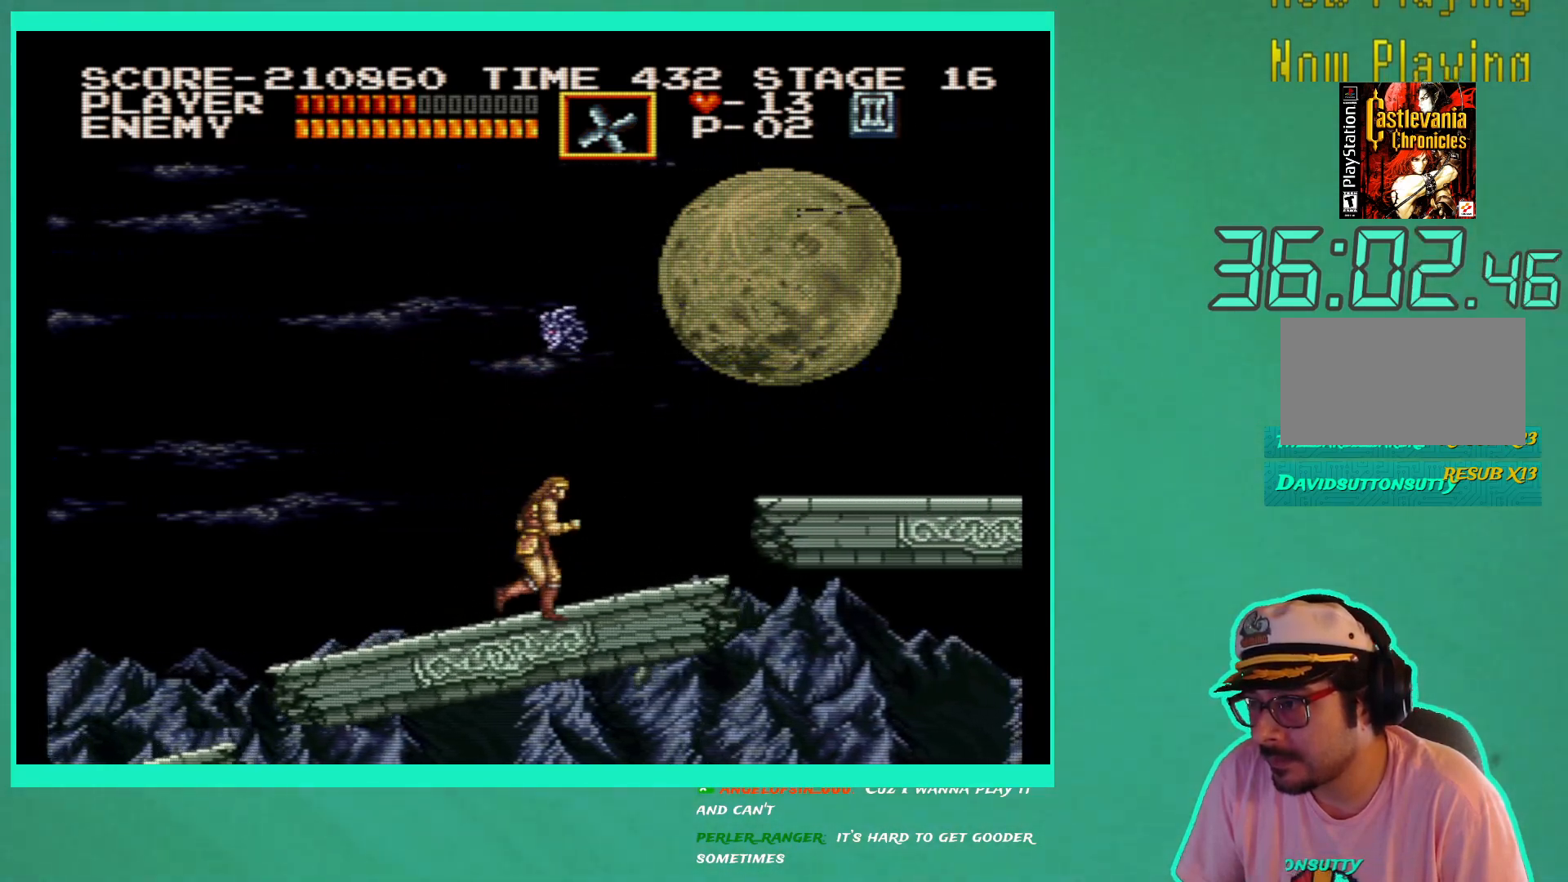
{"buttons": ["DPAD_RIGHT"], "left_stick": "center", "right_stick": "center", "events": []}
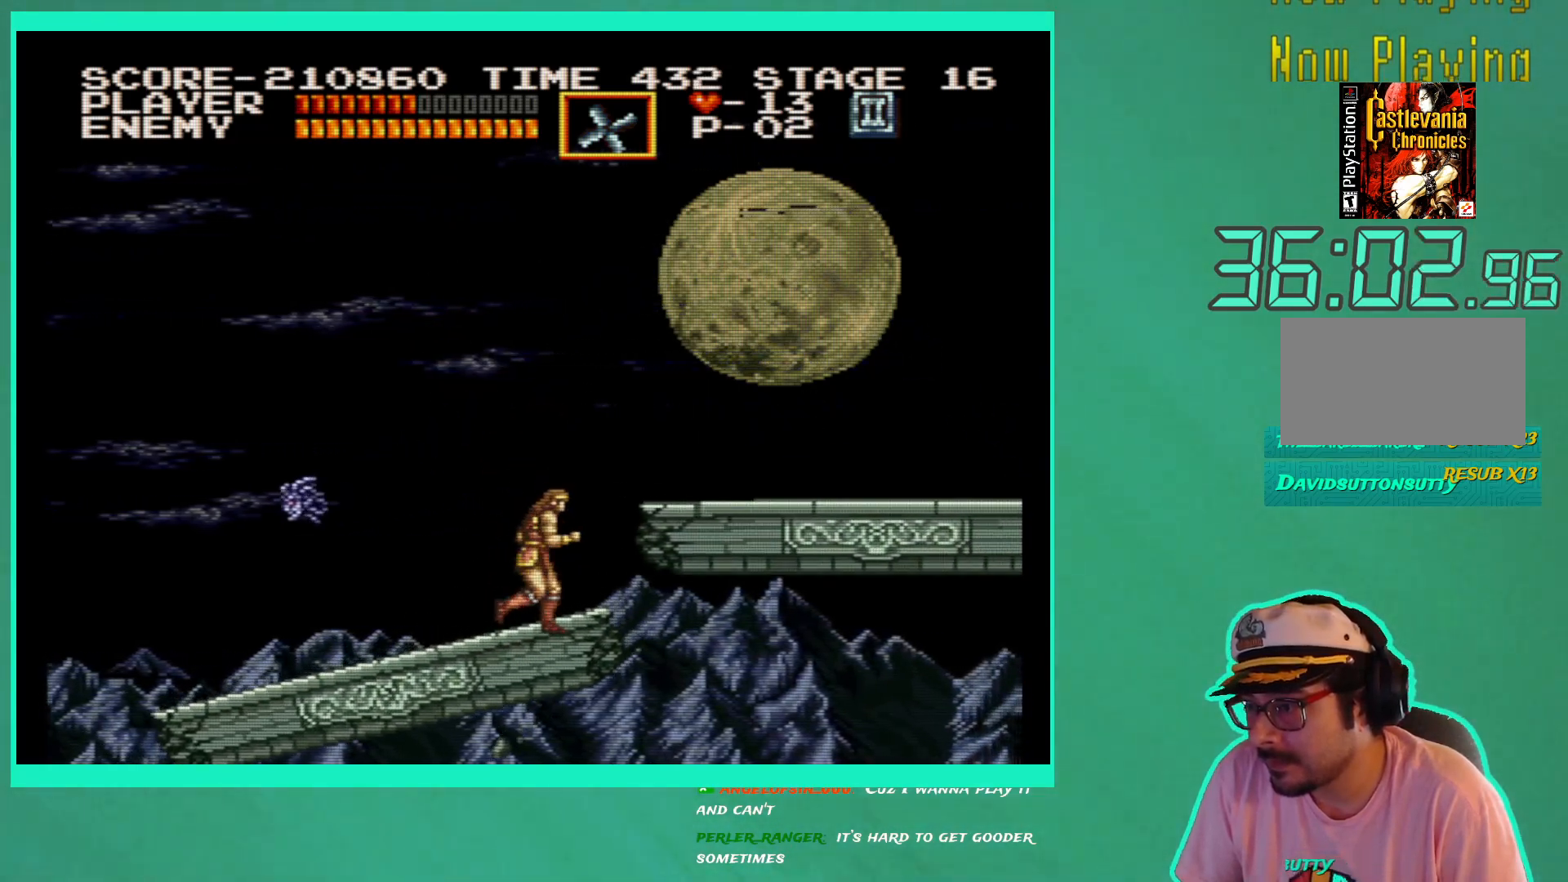
{"buttons": ["DPAD_RIGHT"], "left_stick": "center", "right_stick": "center", "events": [[100, "A", "down"], [350, "A", "up"]]}
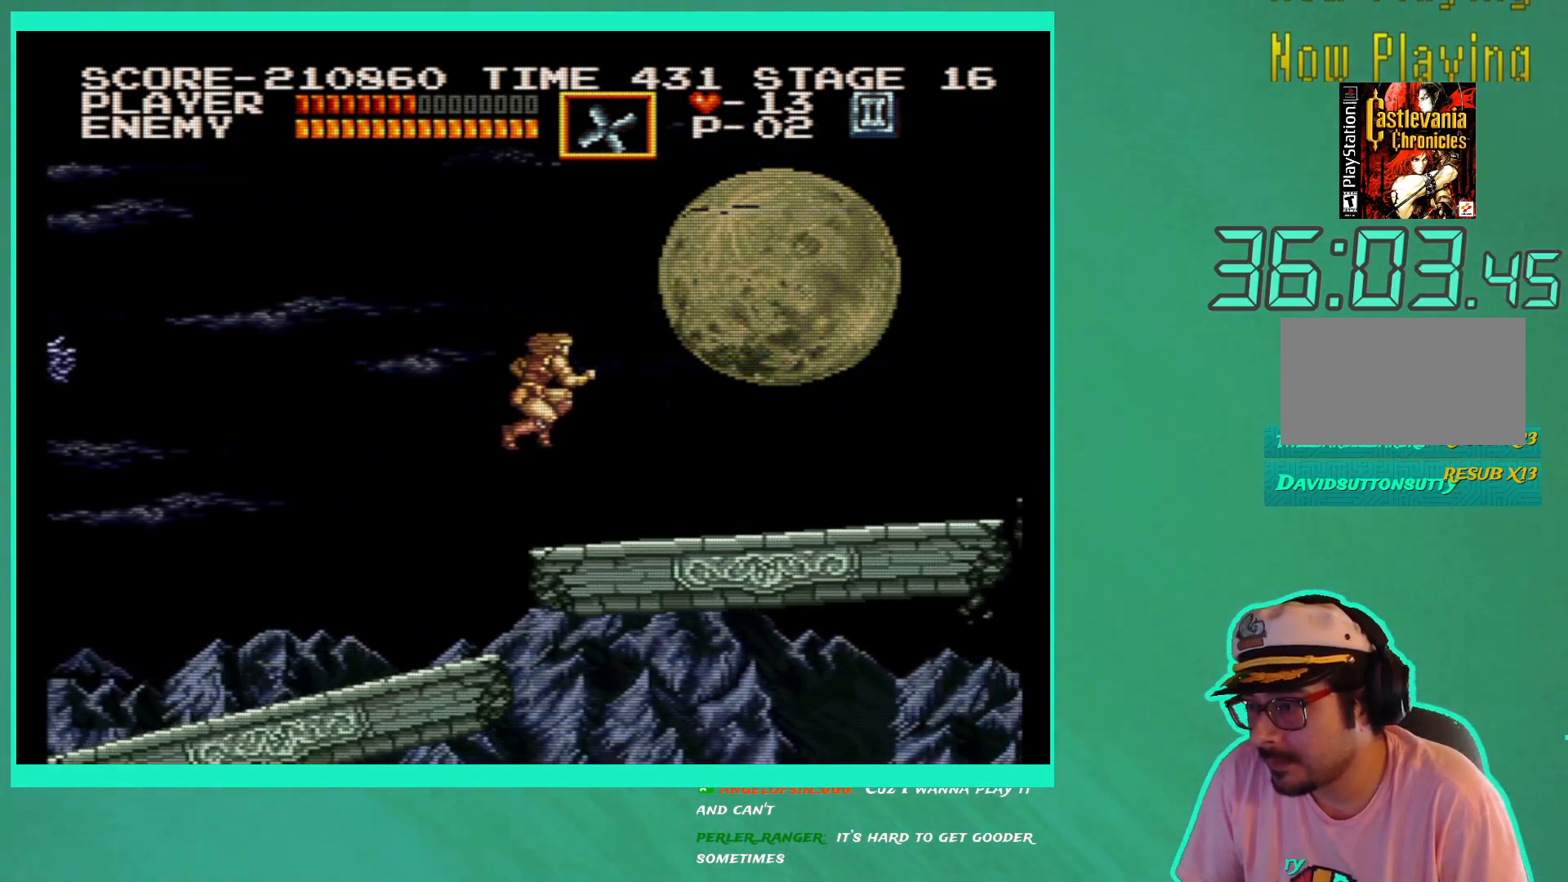
{"buttons": ["DPAD_RIGHT"], "left_stick": "center", "right_stick": "center", "events": []}
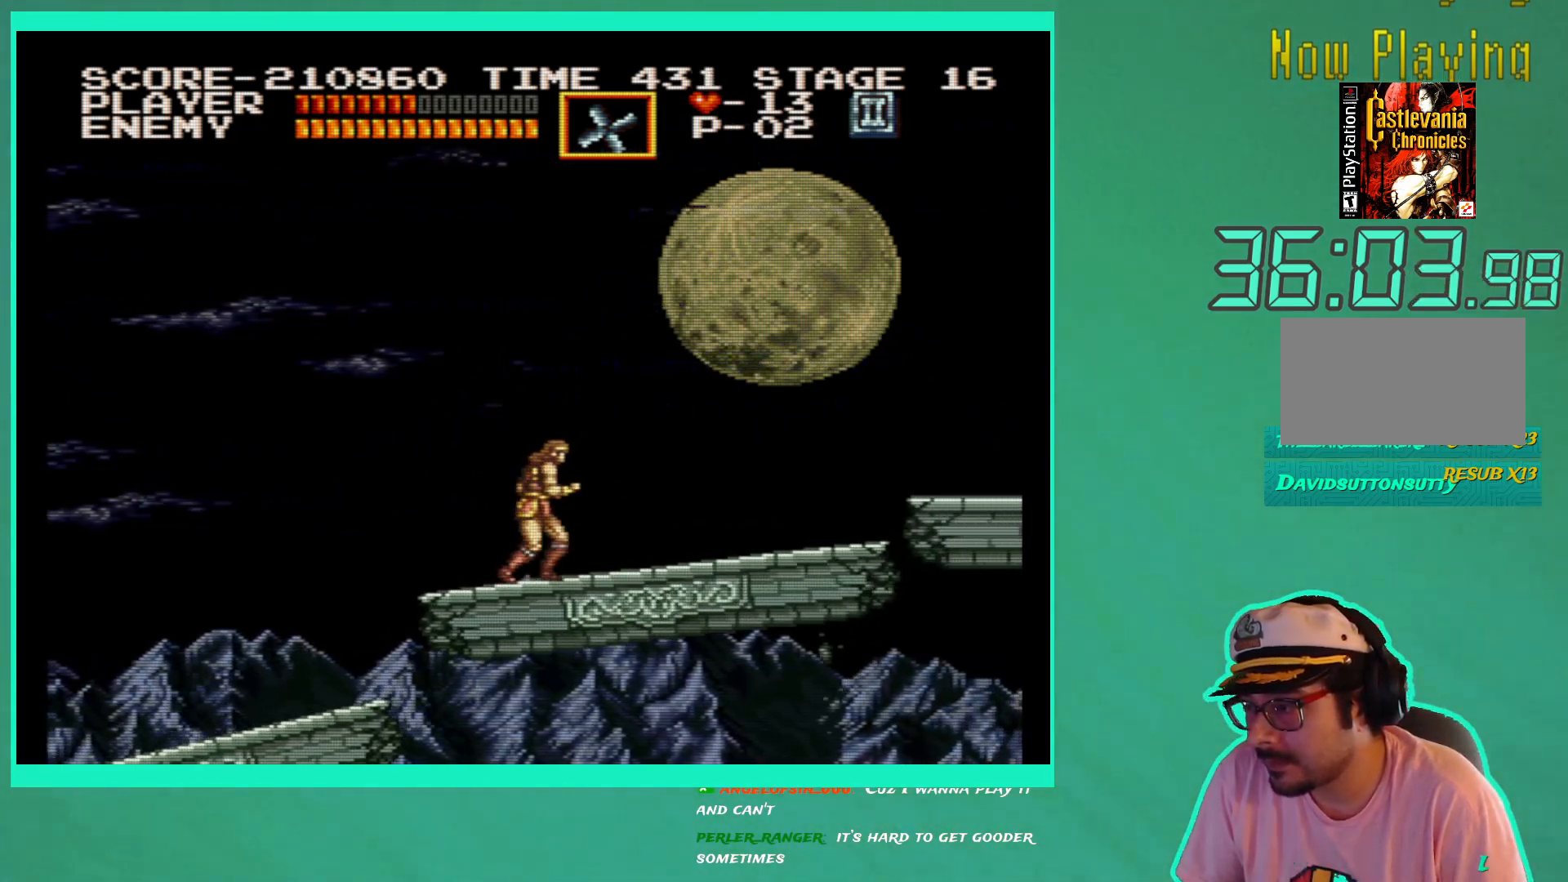
{"buttons": ["DPAD_RIGHT"], "left_stick": "center", "right_stick": "center", "events": []}
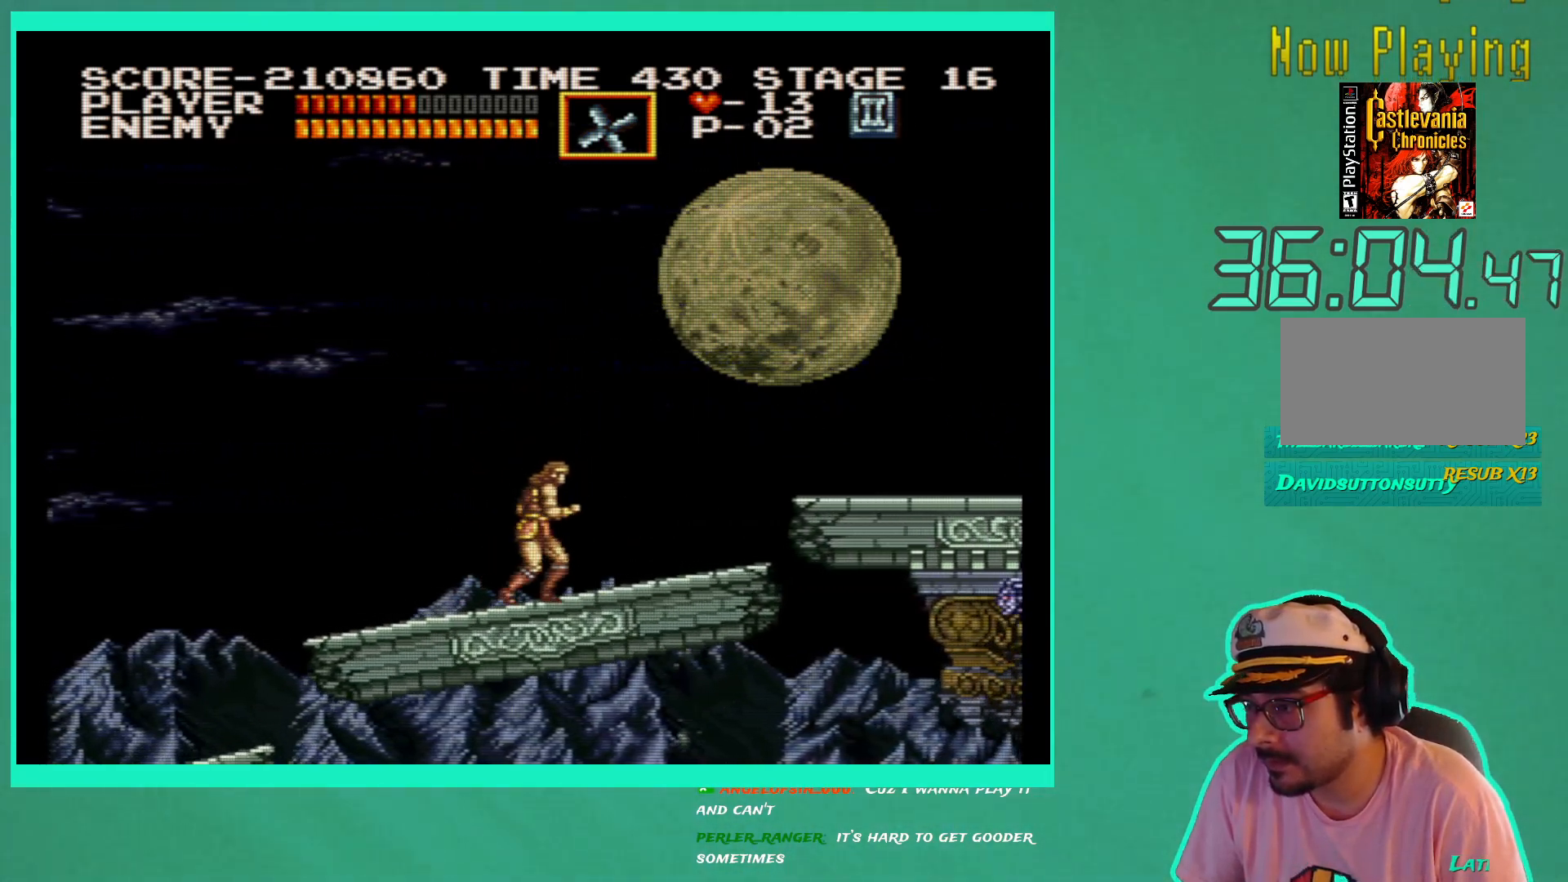
{"buttons": ["DPAD_RIGHT"], "left_stick": "center", "right_stick": "center", "events": []}
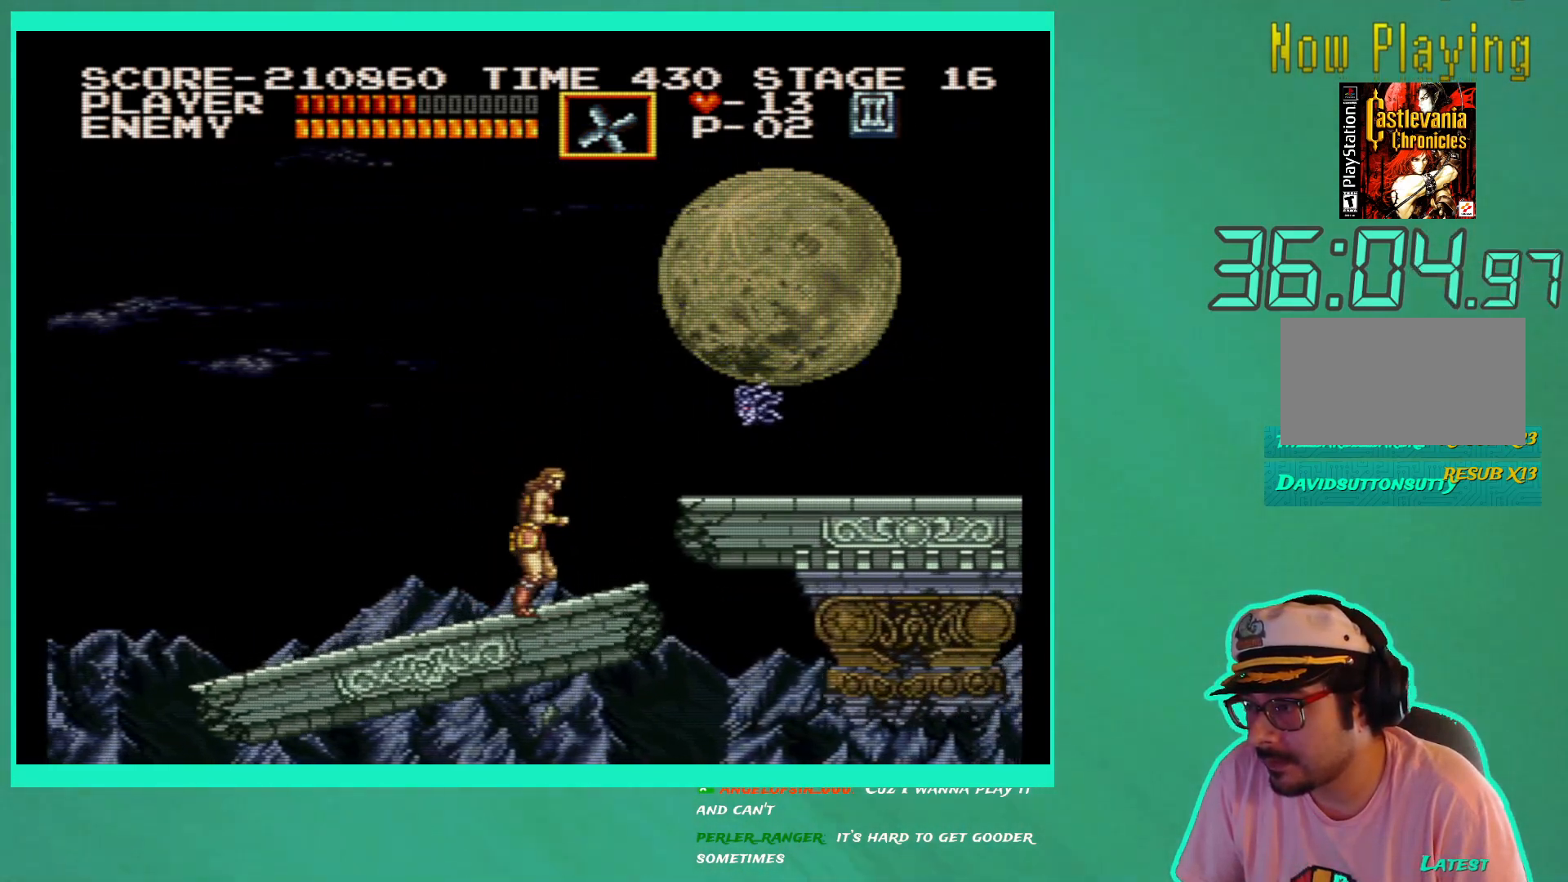
{"buttons": ["DPAD_LEFT"], "left_stick": "center", "right_stick": "center", "events": [[83, "DPAD_RIGHT", "up"], [350, "DPAD_LEFT", "down"]]}
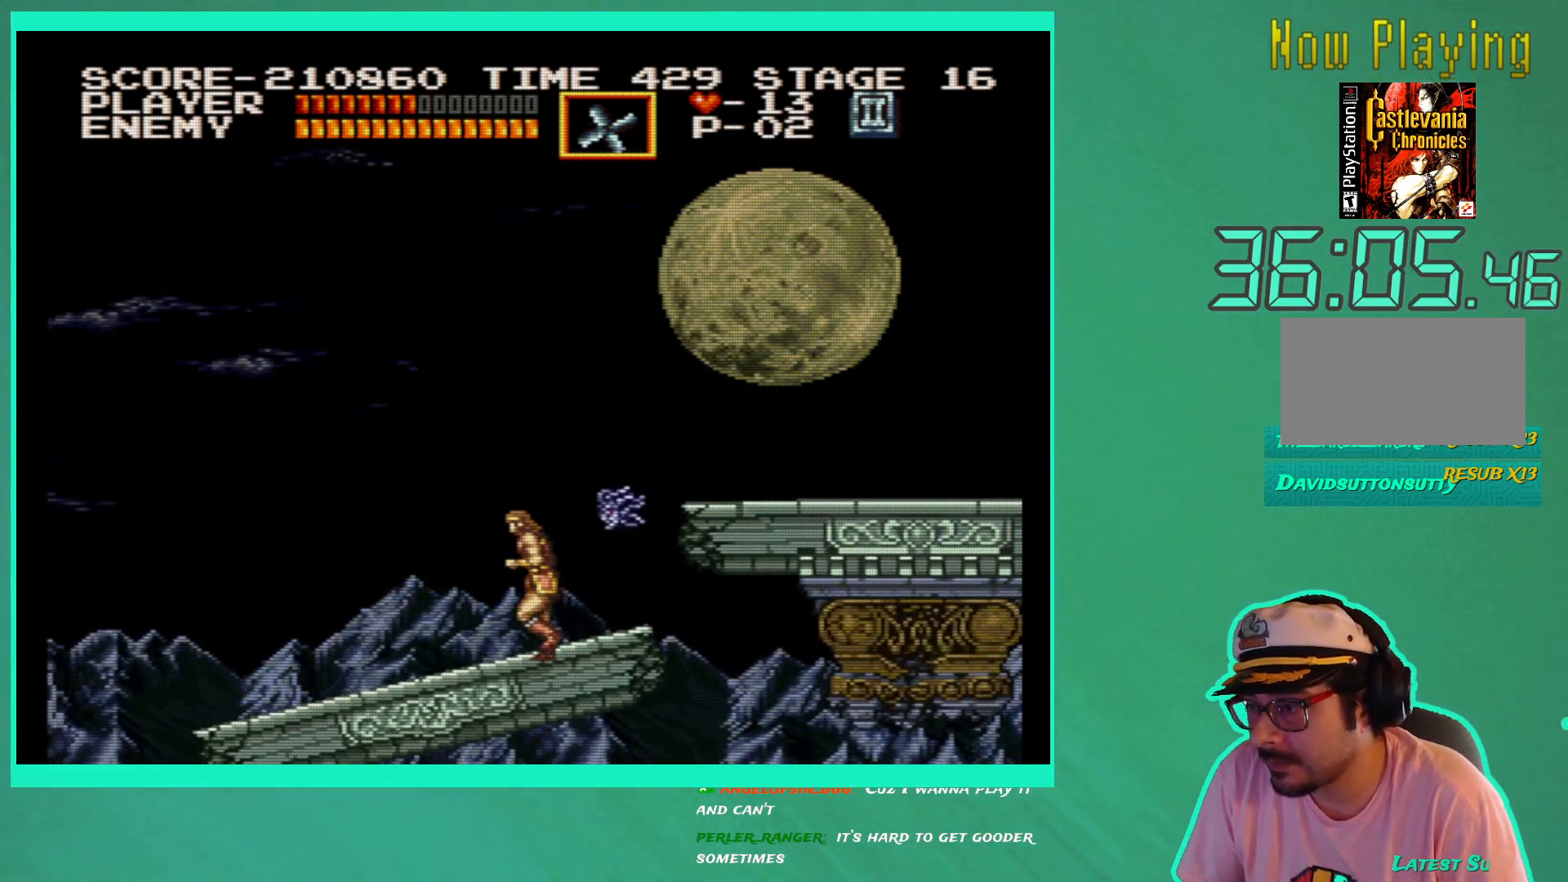
{"buttons": ["DPAD_RIGHT"], "left_stick": "center", "right_stick": "center", "events": [[450, "DPAD_UP", "down"], [467, "DPAD_LEFT", "up"], [483, "DPAD_RIGHT", "down"], [483, "DPAD_UP", "up"]]}
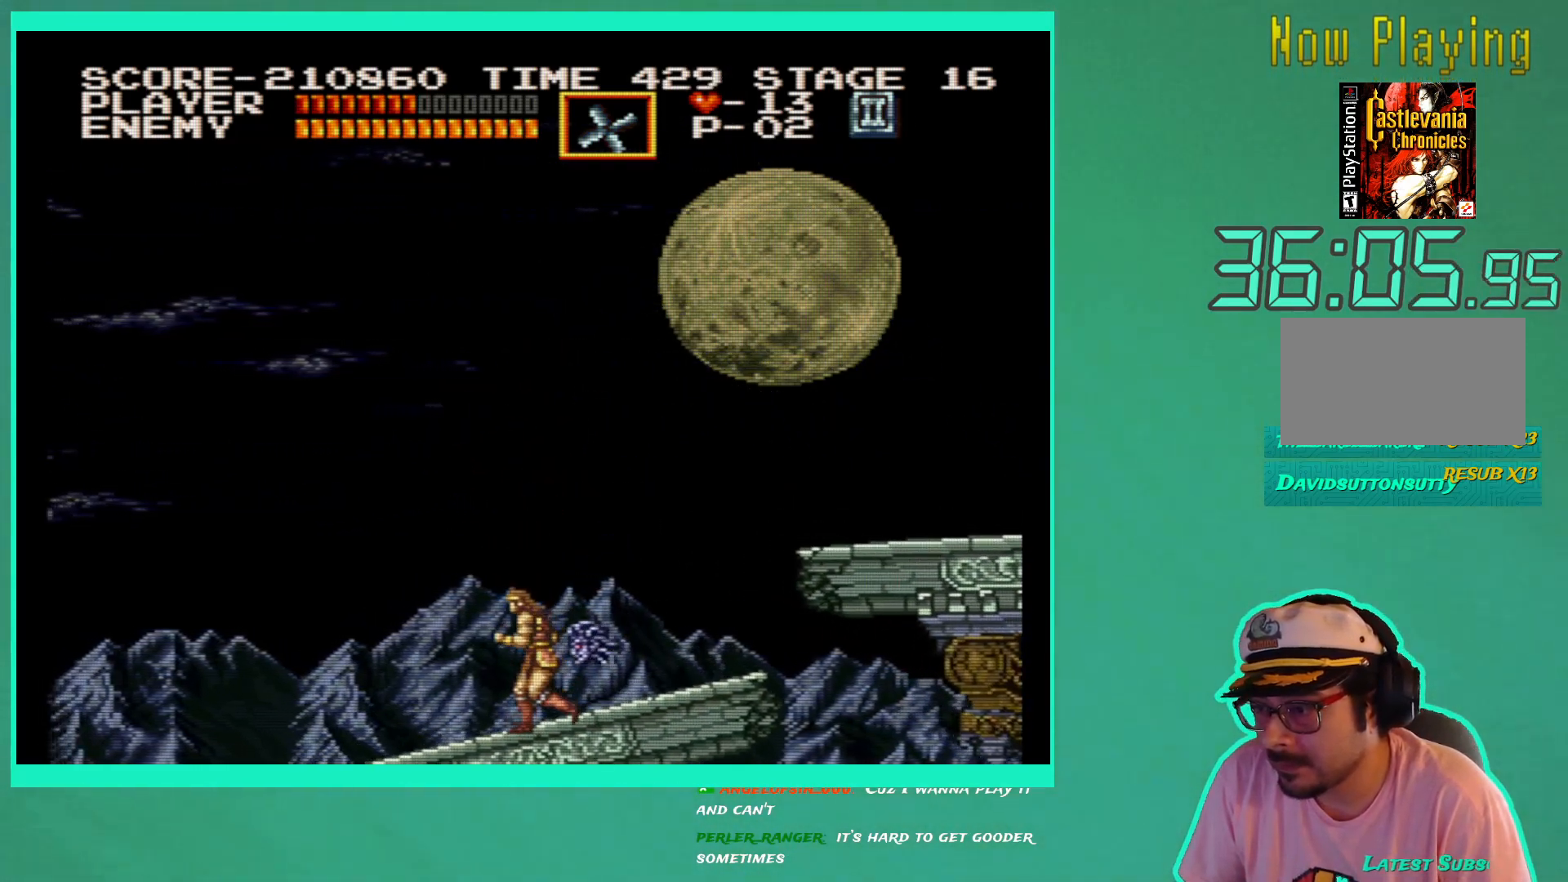
{"buttons": ["DPAD_RIGHT"], "left_stick": "center", "right_stick": "center", "events": []}
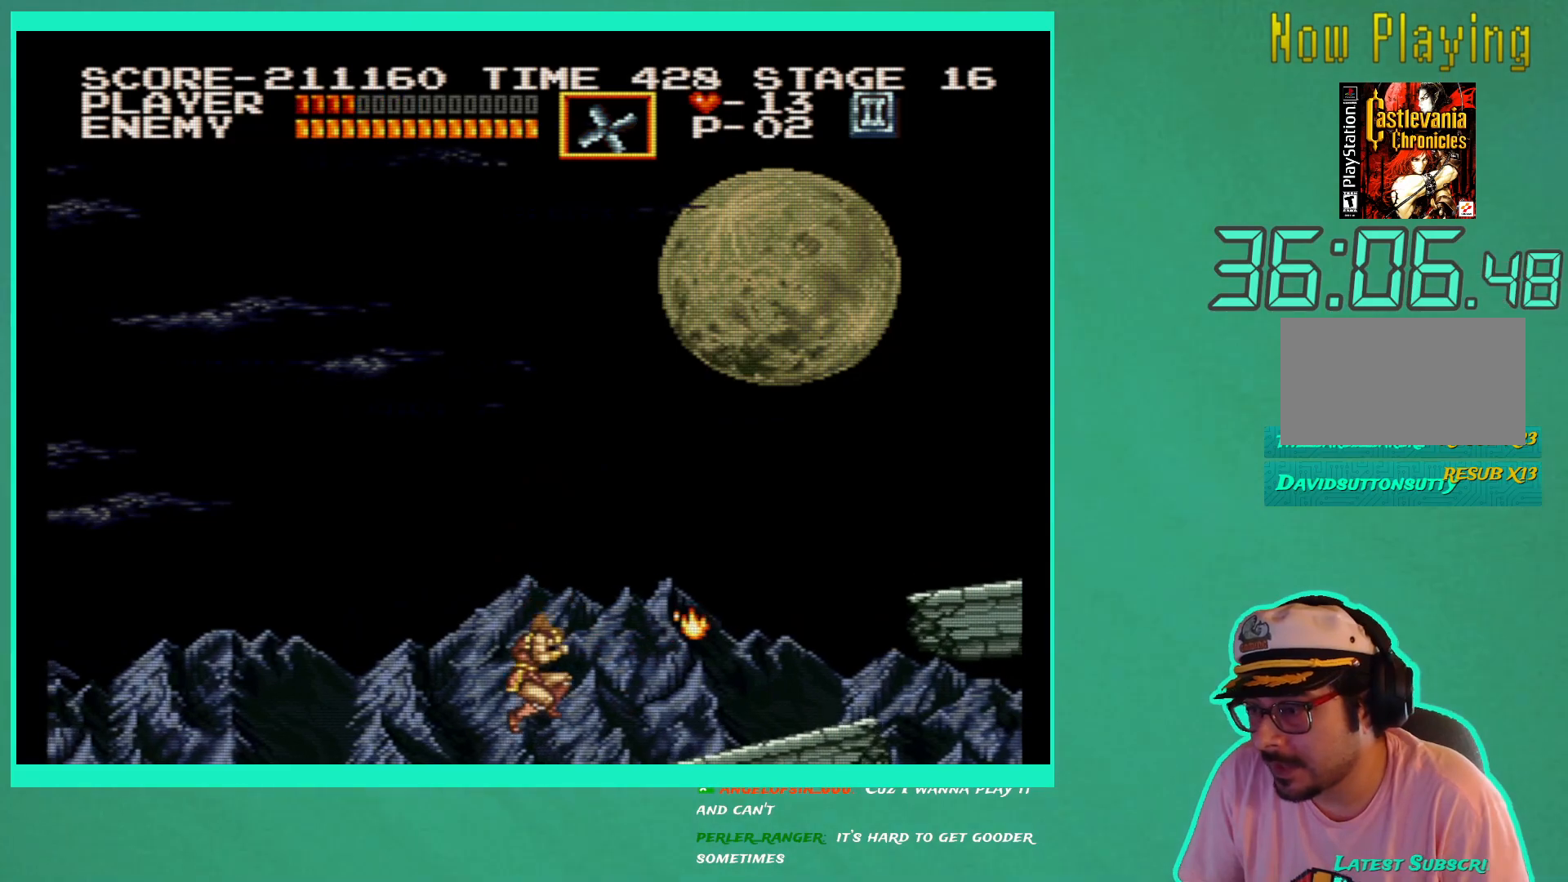
{"buttons": [], "left_stick": "center", "right_stick": "center", "events": [[267, "DPAD_RIGHT", "up"]]}
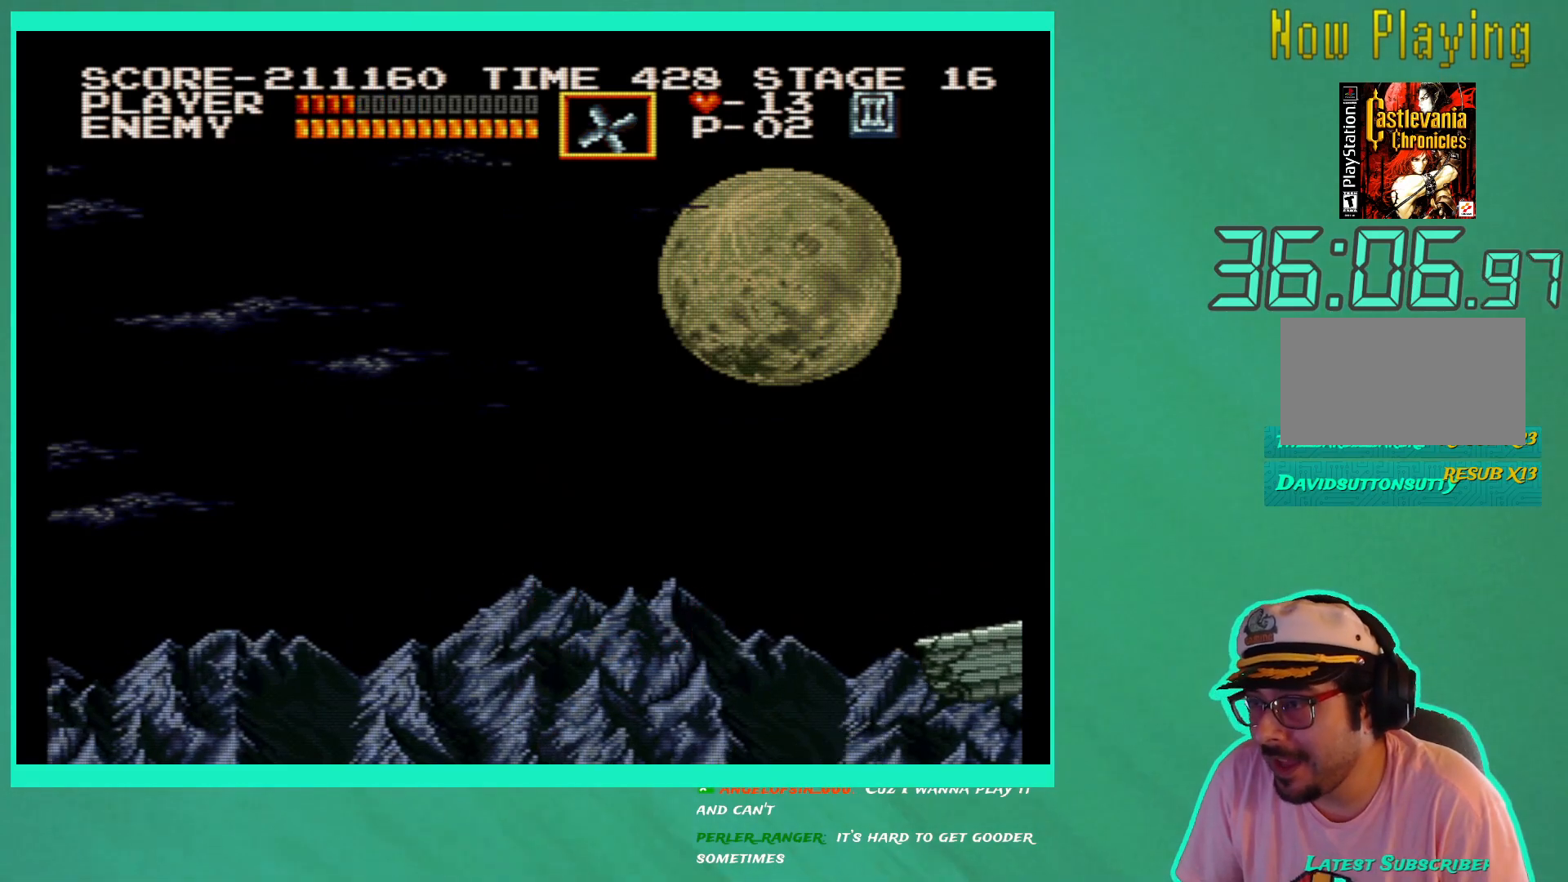
{"buttons": [], "left_stick": "center", "right_stick": "center", "events": []}
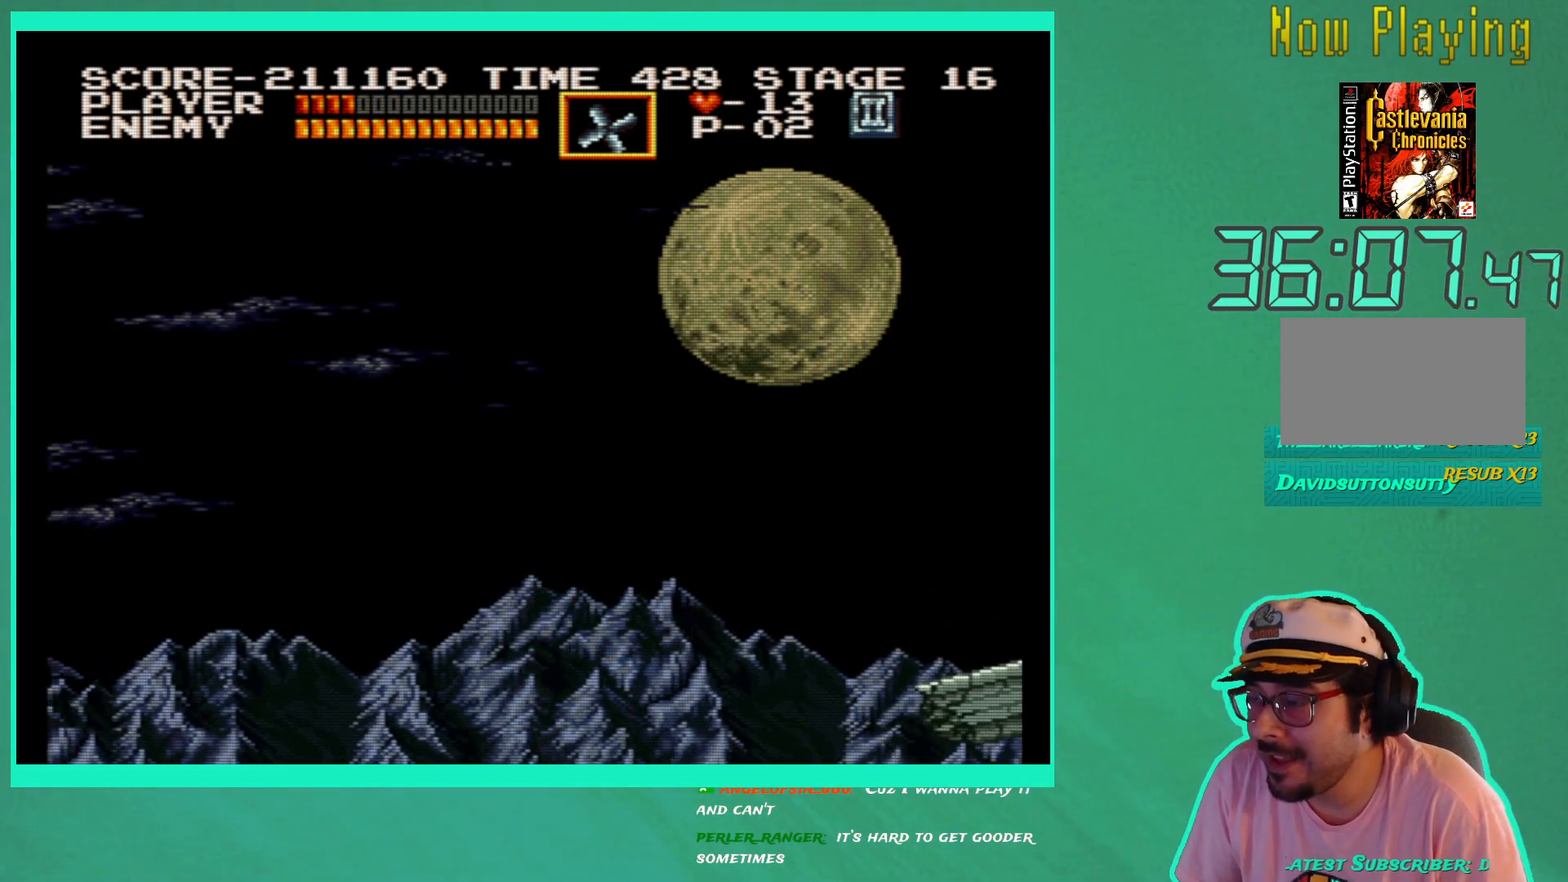
{"buttons": [], "left_stick": "center", "right_stick": "center", "events": []}
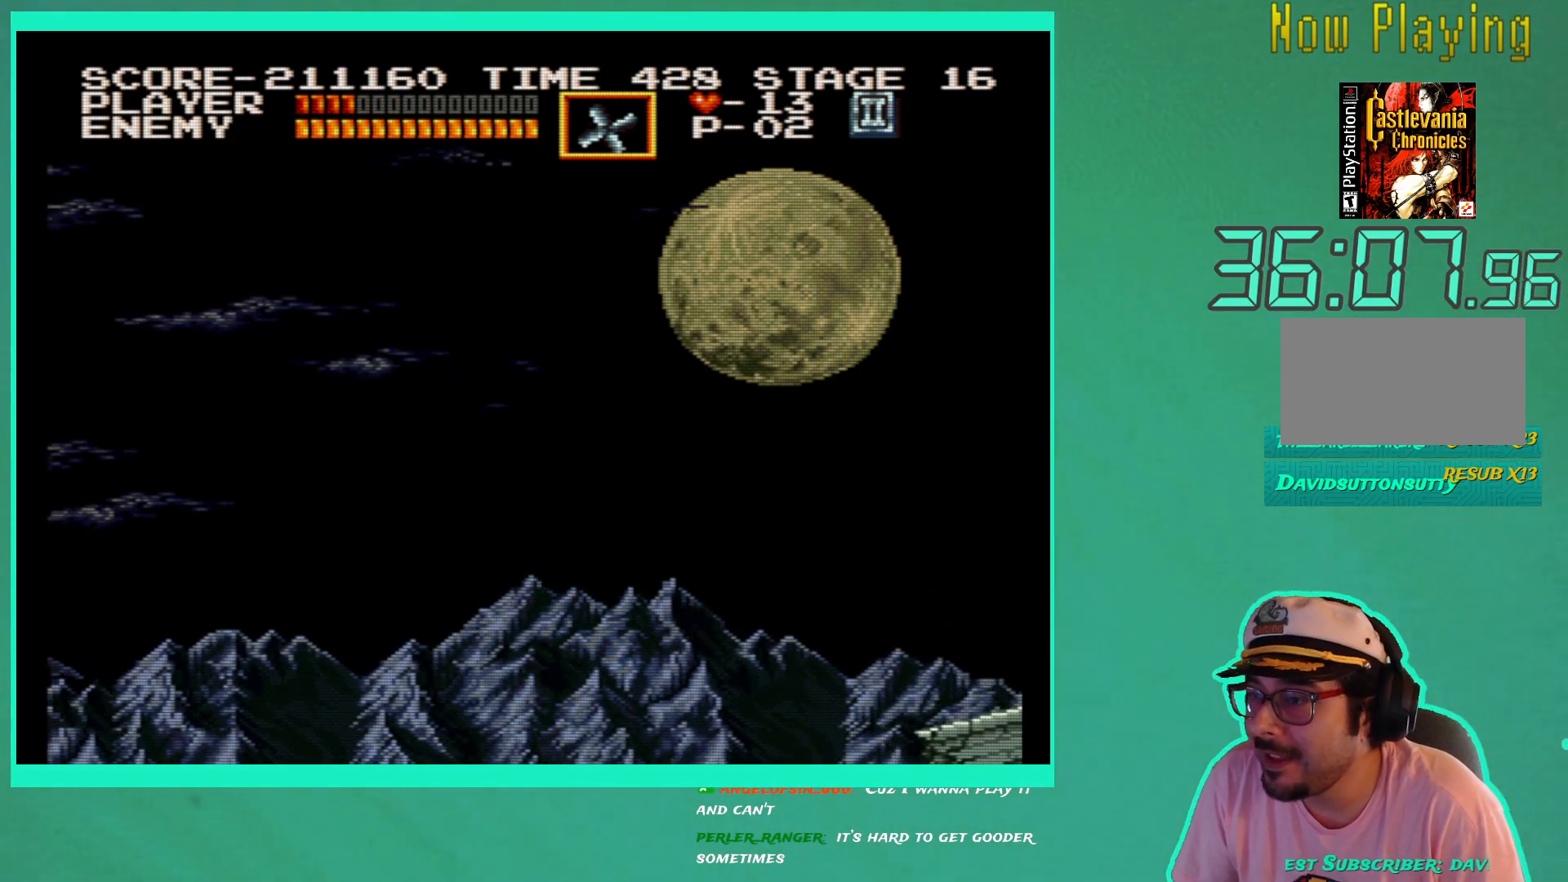
{"buttons": [], "left_stick": "center", "right_stick": "center", "events": []}
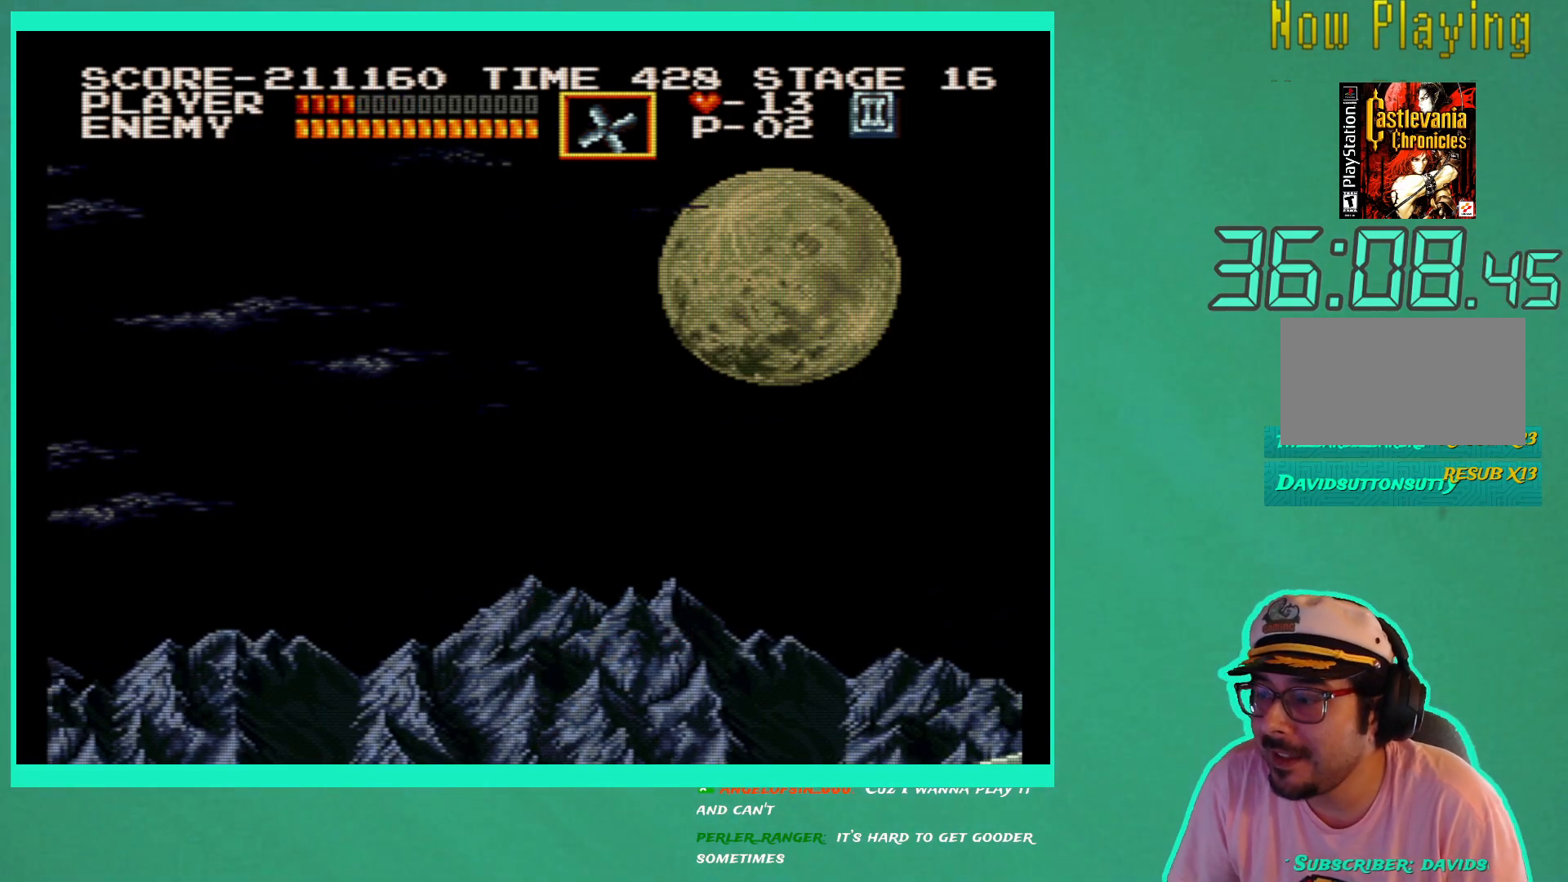
{"buttons": [], "left_stick": "center", "right_stick": "center", "events": []}
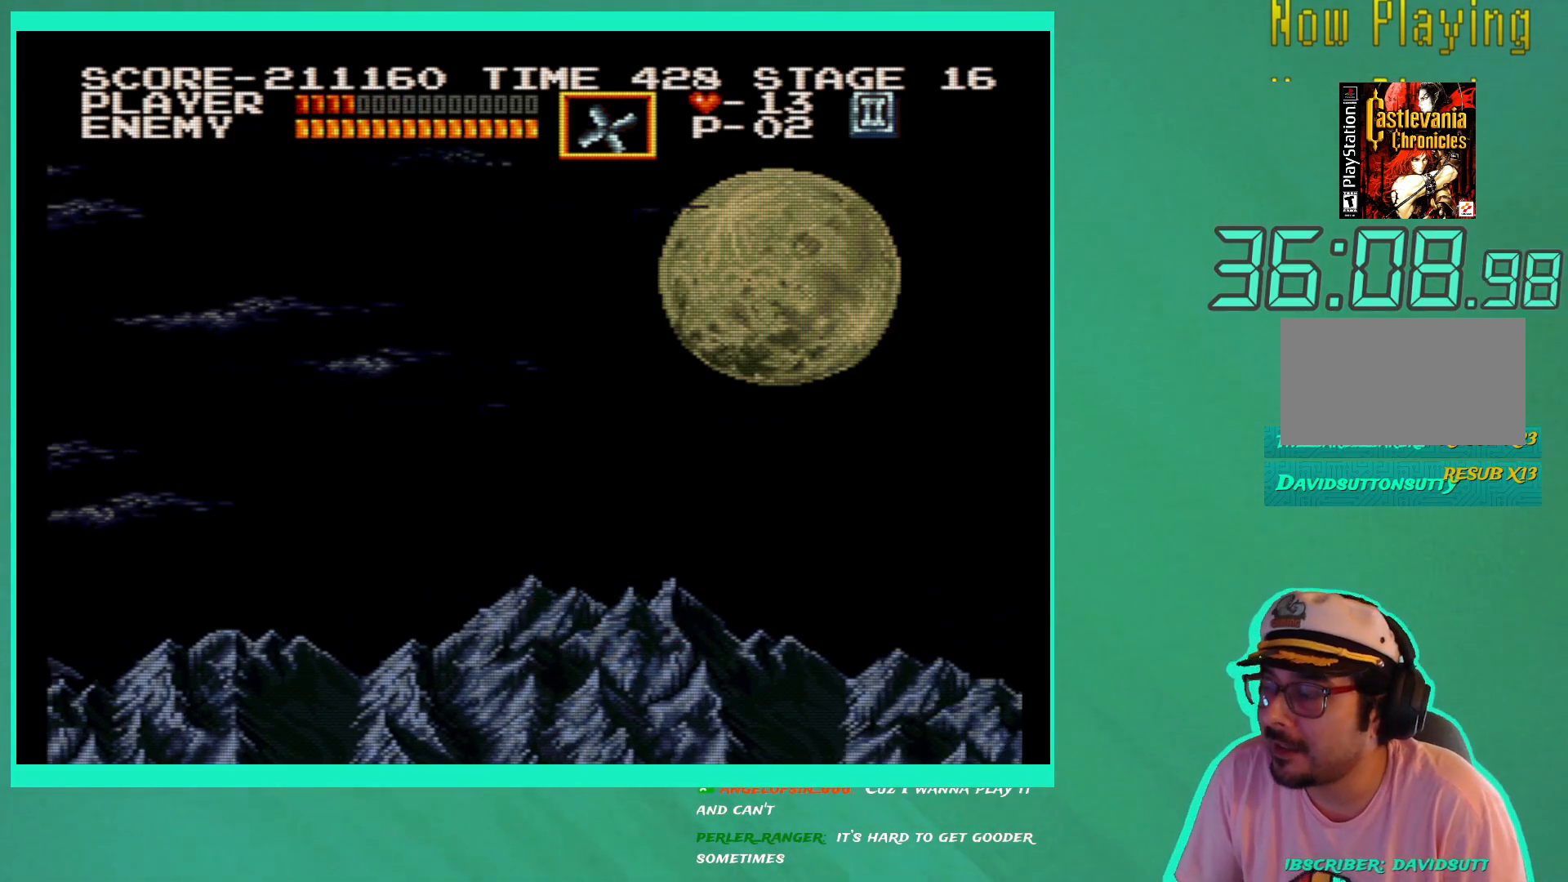
{"buttons": ["A"], "left_stick": "center", "right_stick": "center", "events": [[433, "A", "down"]]}
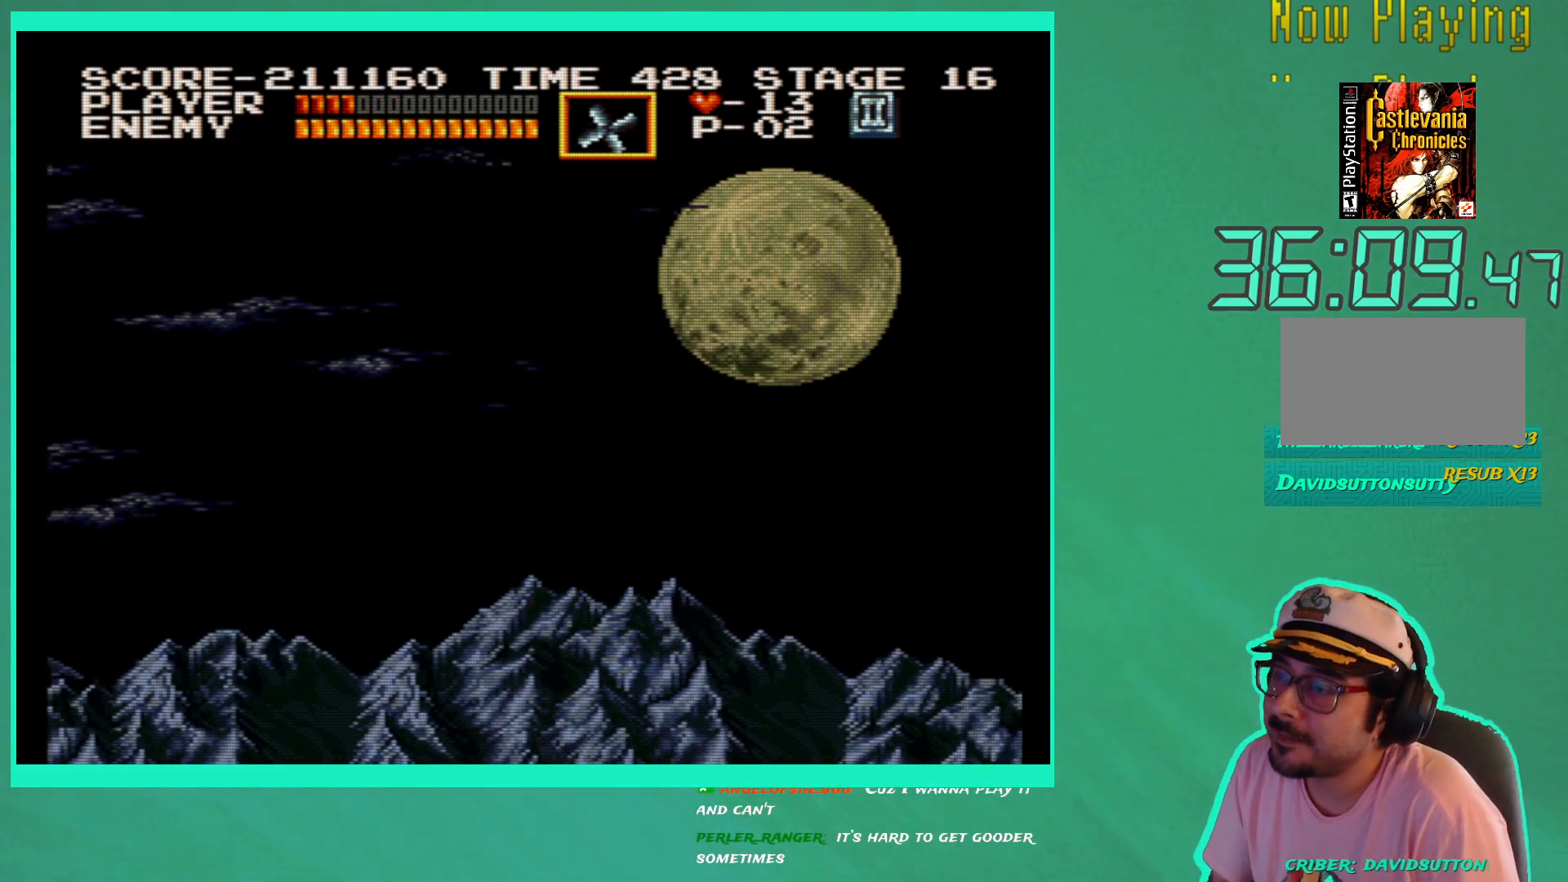
{"buttons": [], "left_stick": "center", "right_stick": "center", "events": [[50, "A", "up"], [117, "A", "down"], [217, "A", "up"]]}